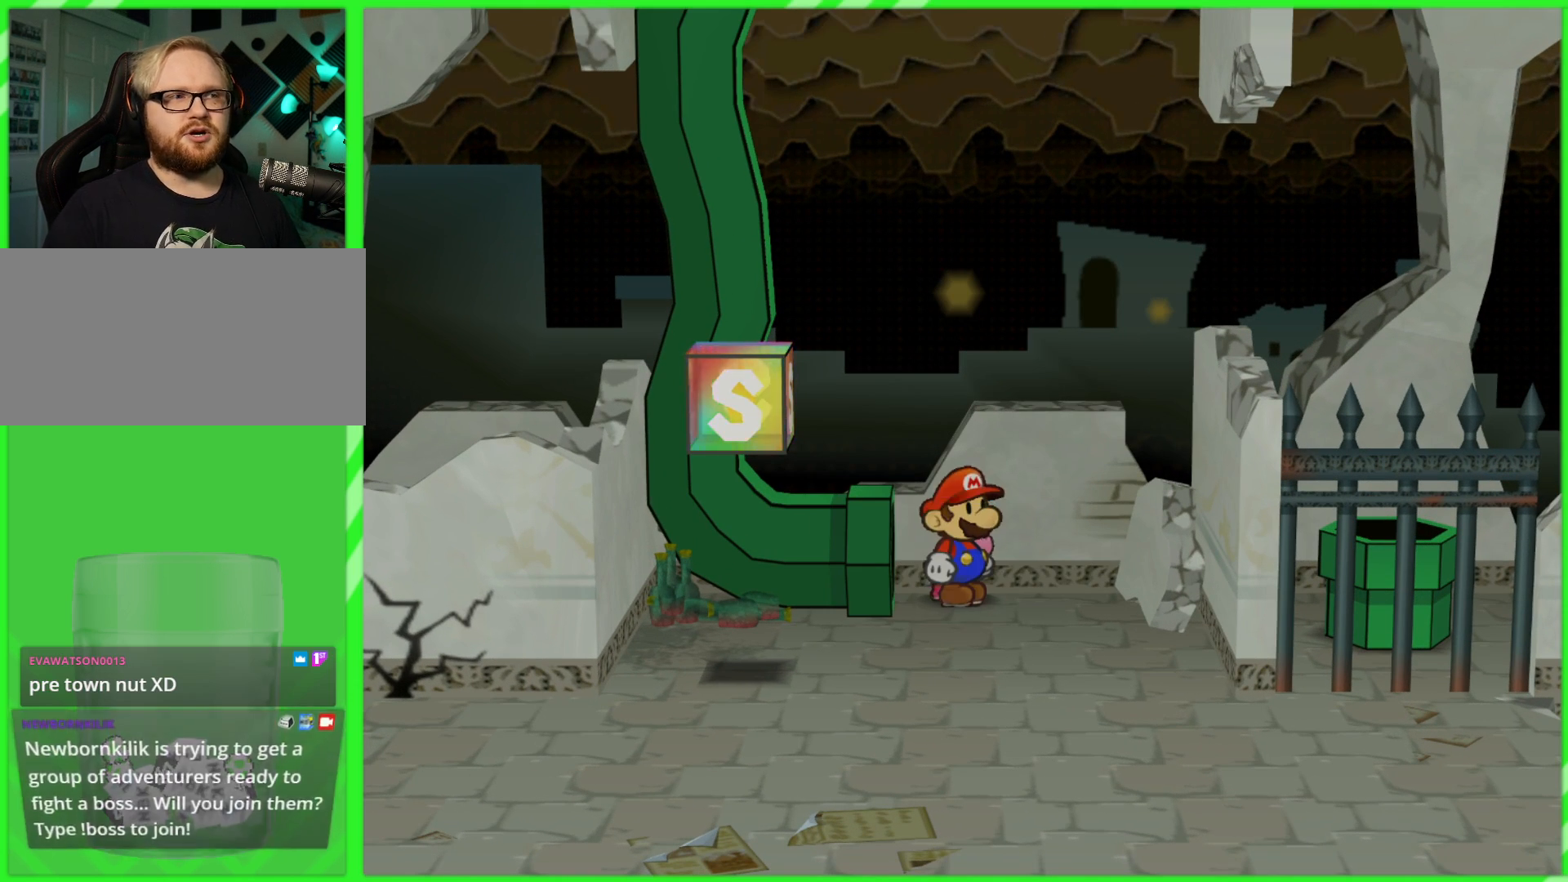
Gameplay with a controller (Nintendo layout); each line is a JSON object with the inputs held at the frame after it. "events" lists button and stick changes between this image and that frame as [ms after this image, input, new state], when the widget could be followed in between. Not read: L3 R3.
{"buttons": [], "left_stick": "down-right", "right_stick": "center", "events": [[367, "left_stick", "down-right"]]}
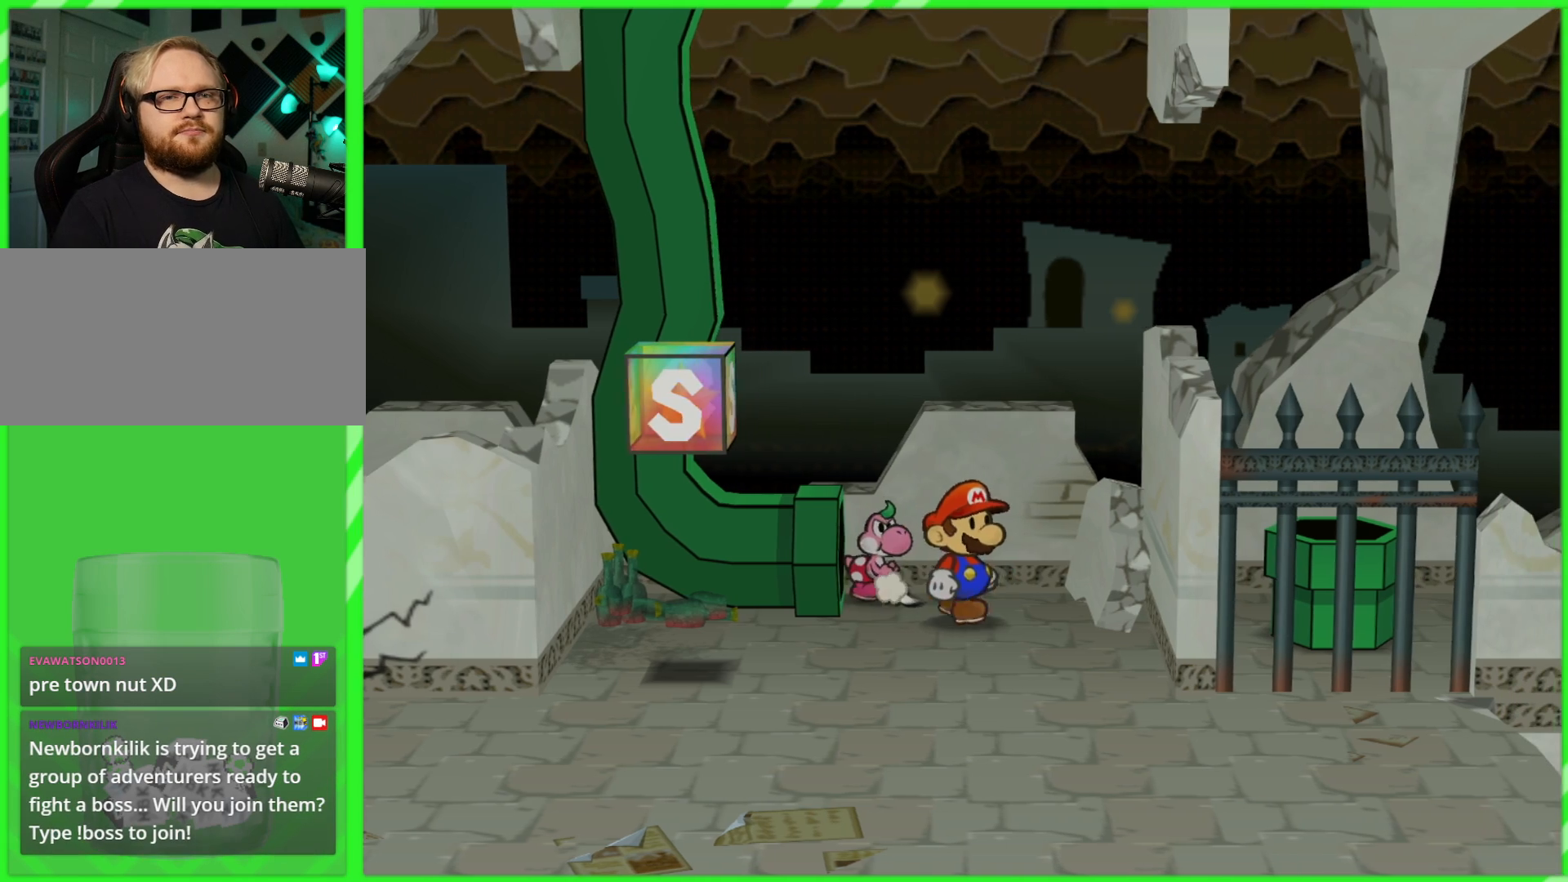
{"buttons": [], "left_stick": "down-right", "right_stick": "center", "events": []}
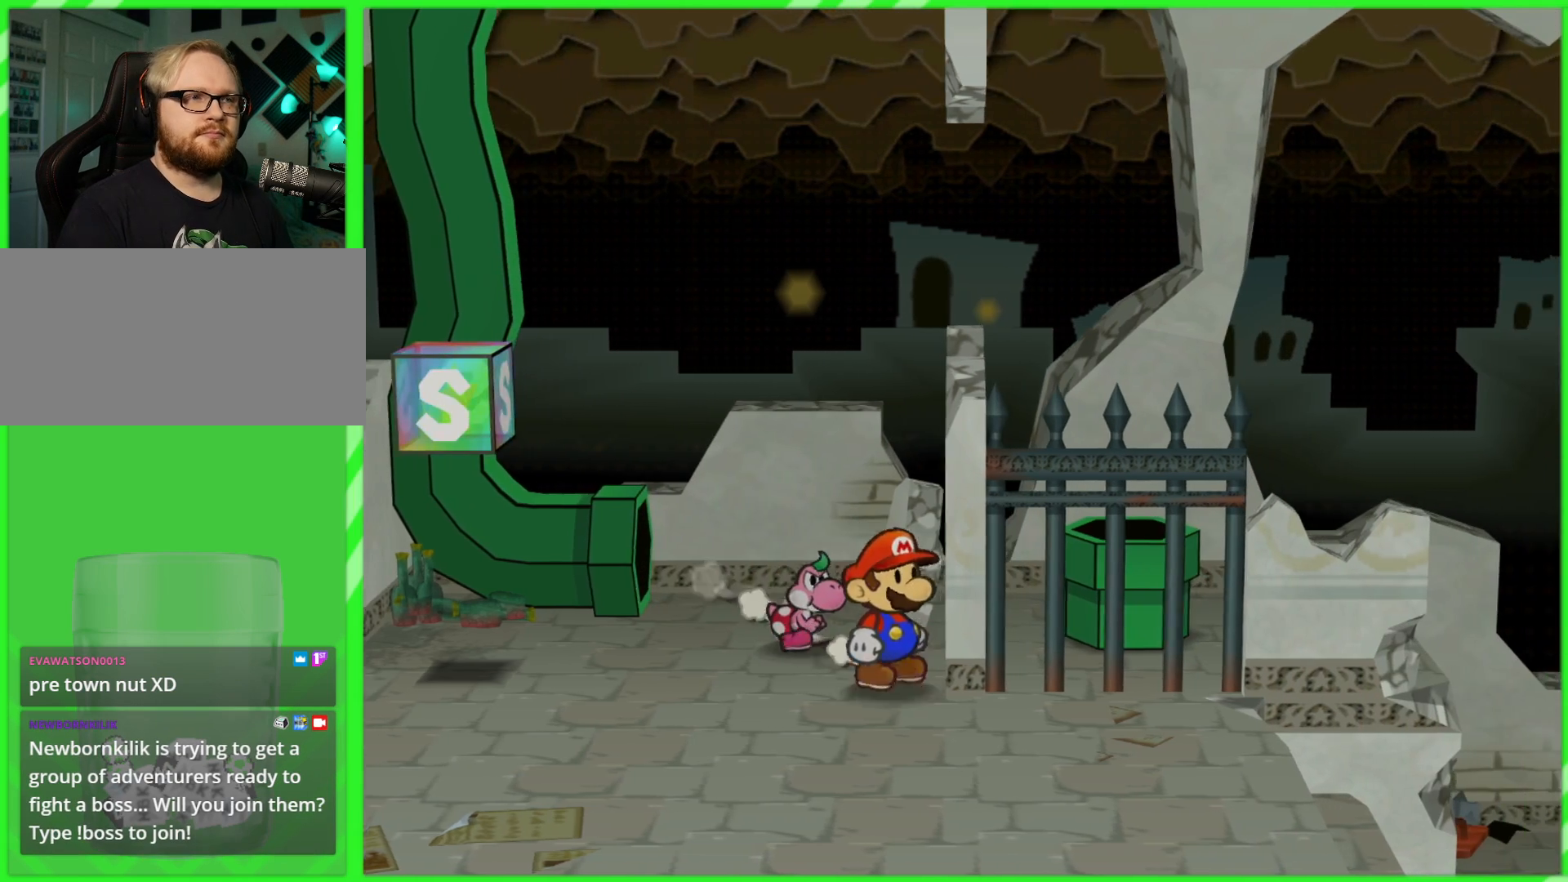
{"buttons": [], "left_stick": "up-right", "right_stick": "center", "events": [[250, "left_stick", "right"], [383, "left_stick", "up-right"]]}
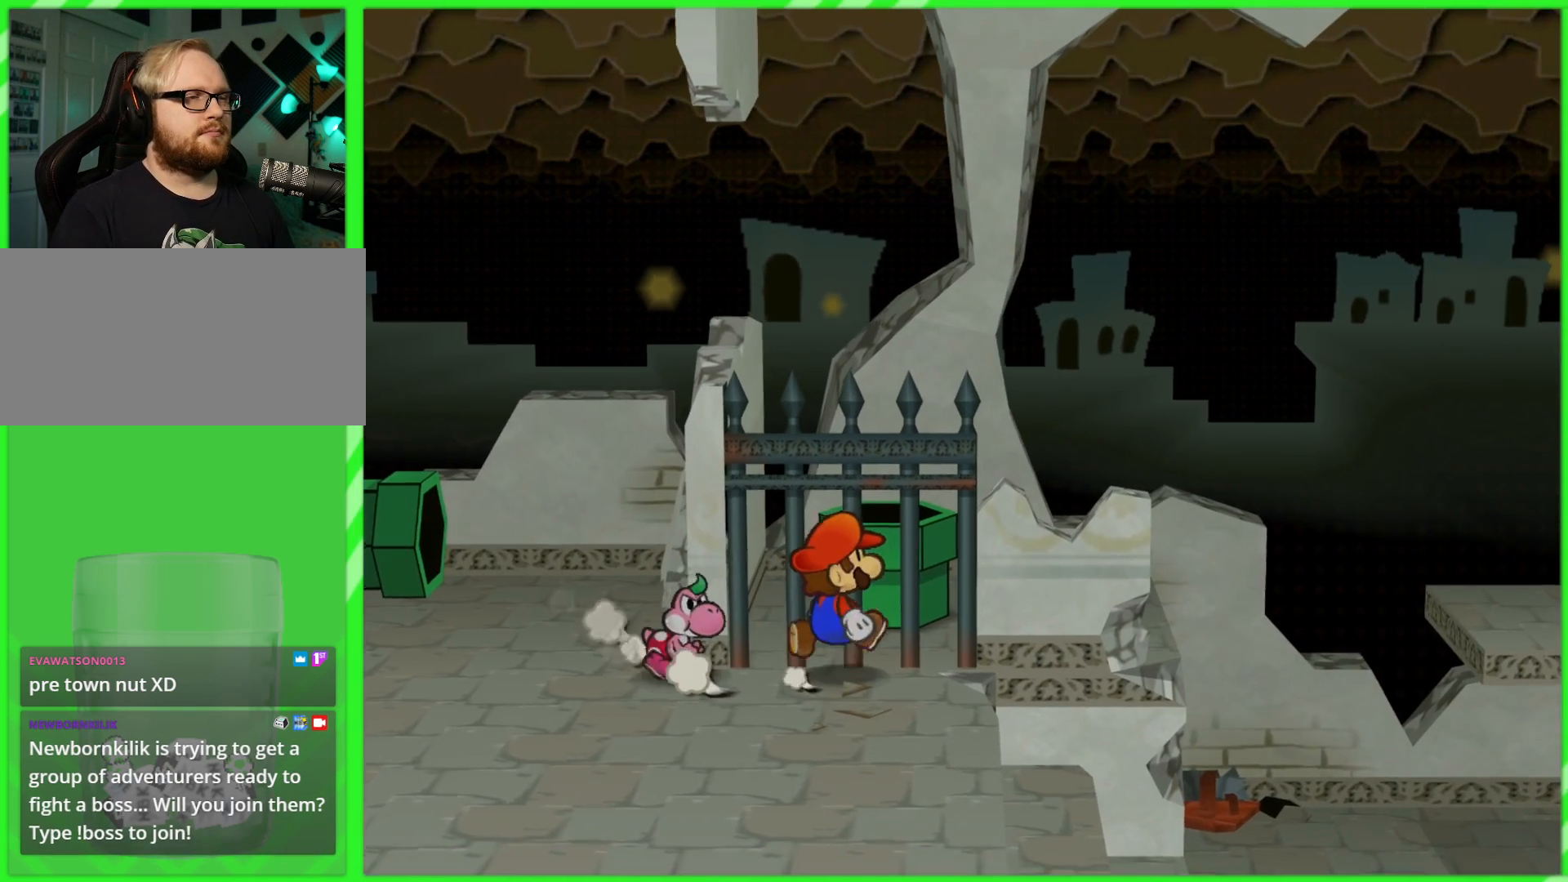
{"buttons": ["R1"], "left_stick": "up-left", "right_stick": "center", "events": [[67, "left_stick", "center"], [317, "left_stick", "up"], [383, "R1", "down"], [467, "left_stick", "up-left"]]}
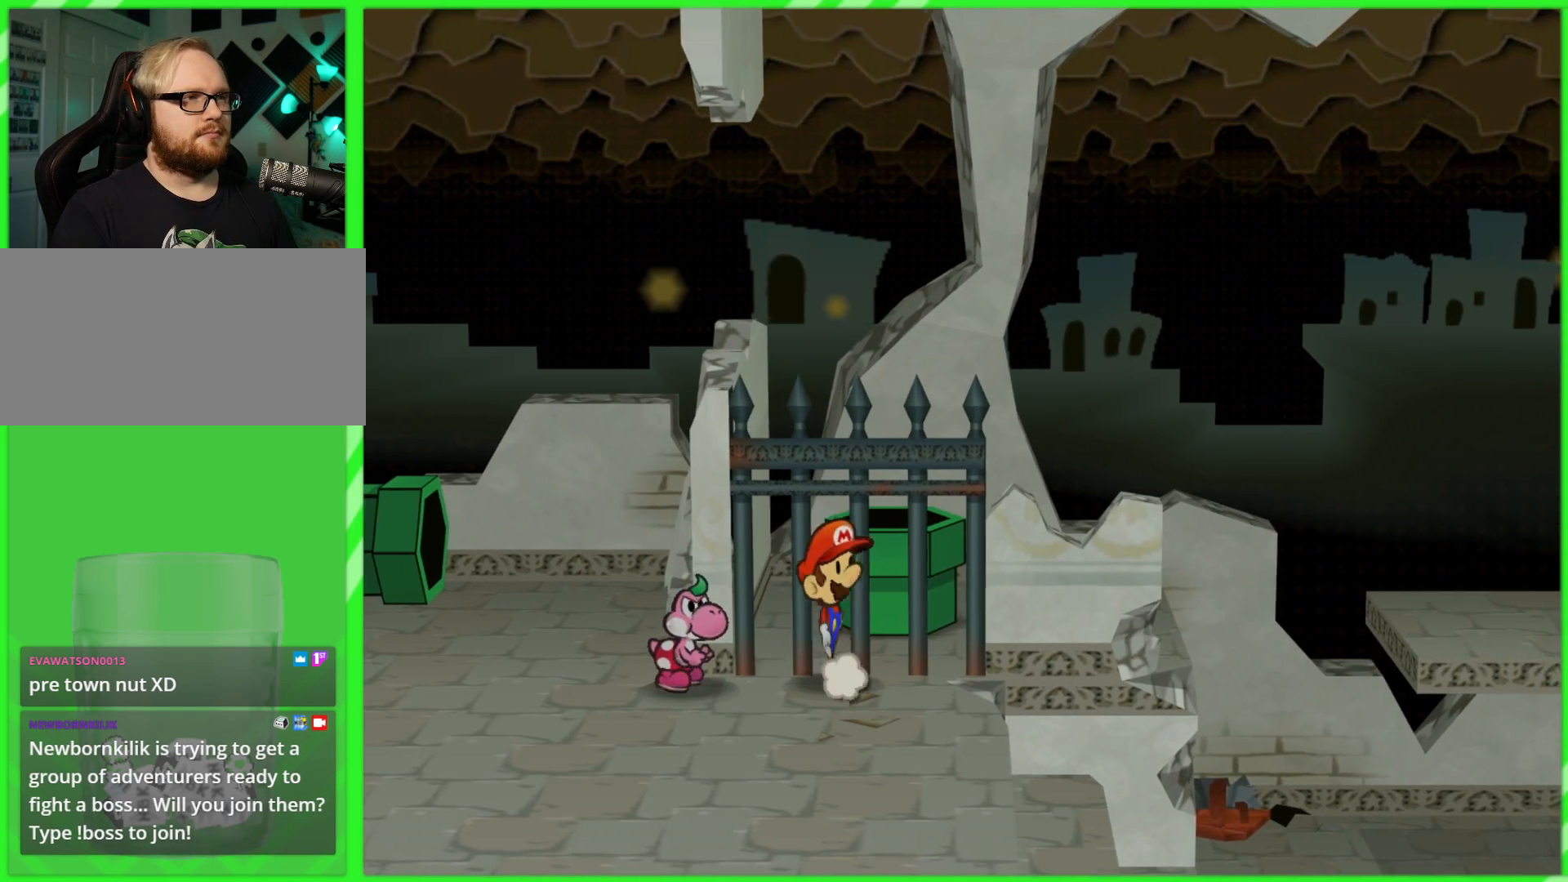
{"buttons": ["R1"], "left_stick": "up", "right_stick": "center", "events": [[83, "left_stick", "up"]]}
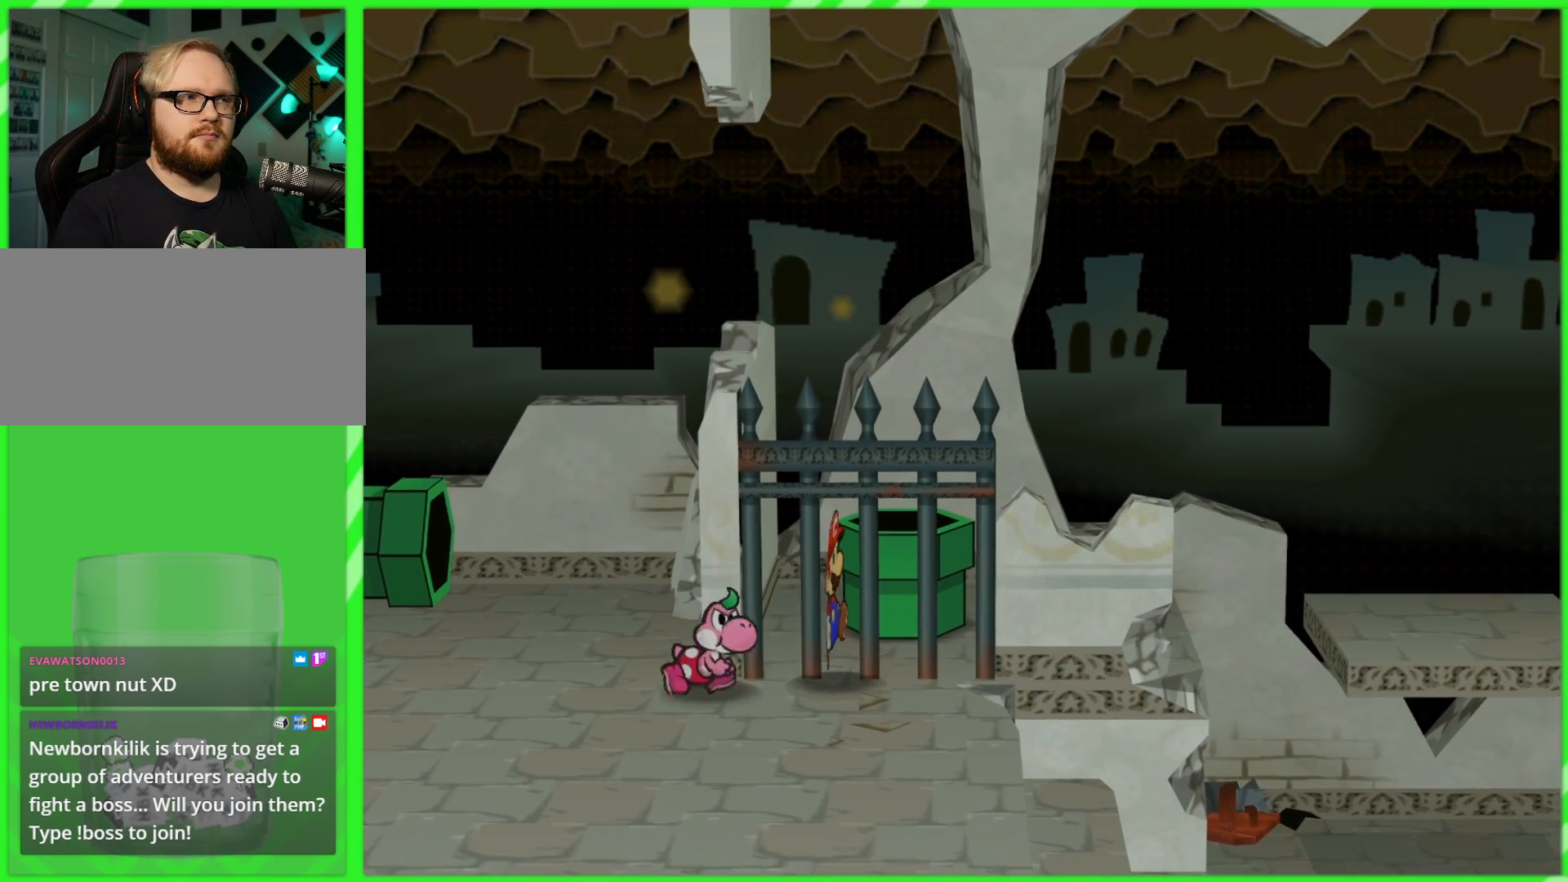
{"buttons": ["R1"], "left_stick": "up", "right_stick": "center", "events": []}
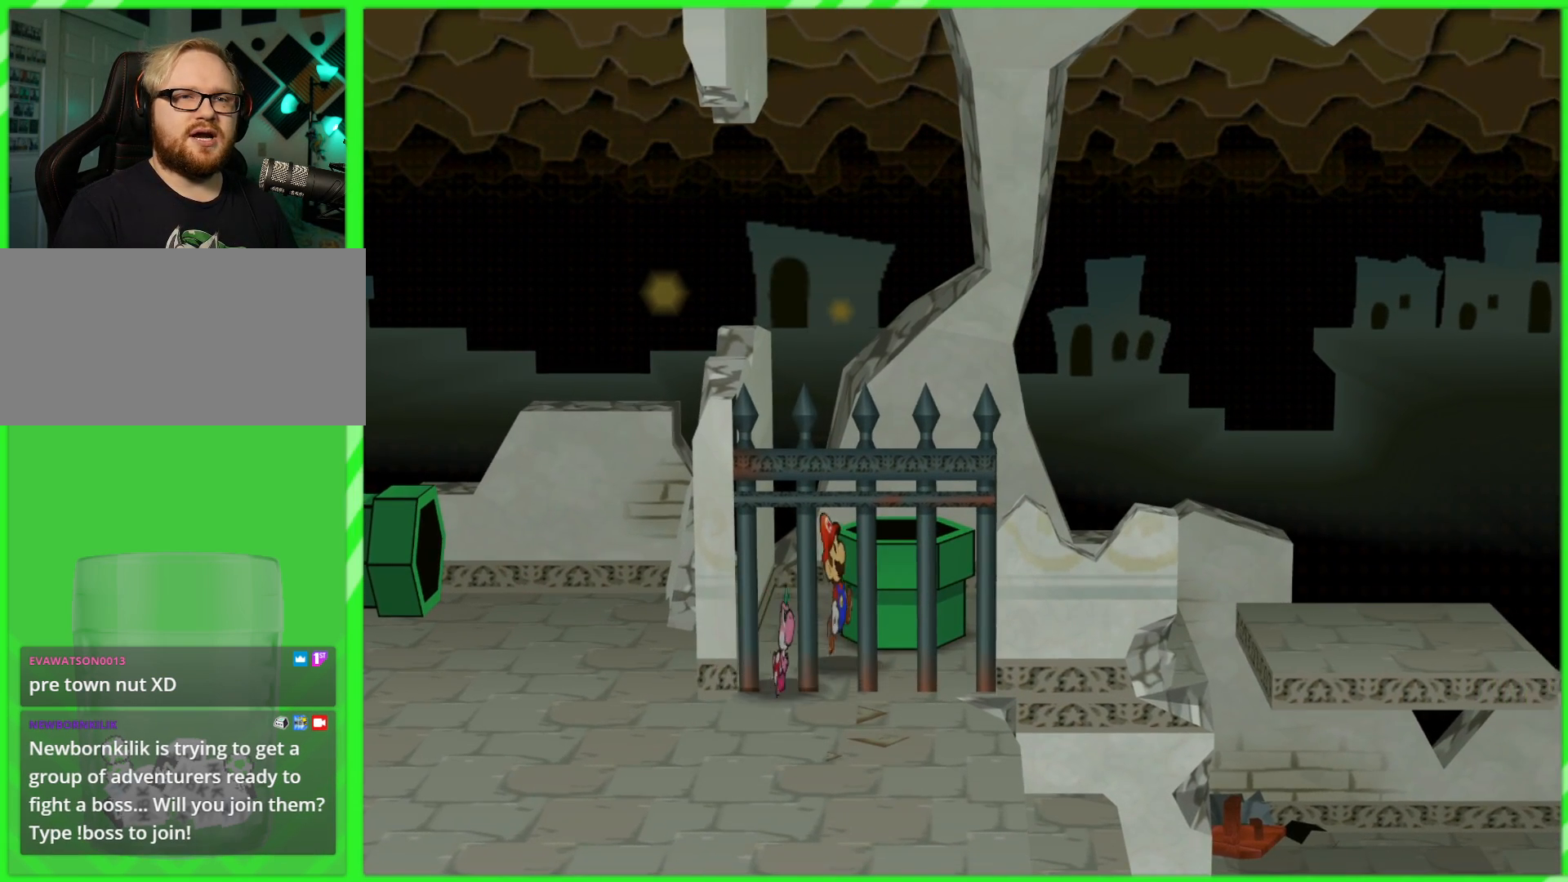
{"buttons": [], "left_stick": "center", "right_stick": "center", "events": [[100, "left_stick", "up-right"], [167, "R1", "up"], [400, "left_stick", "center"]]}
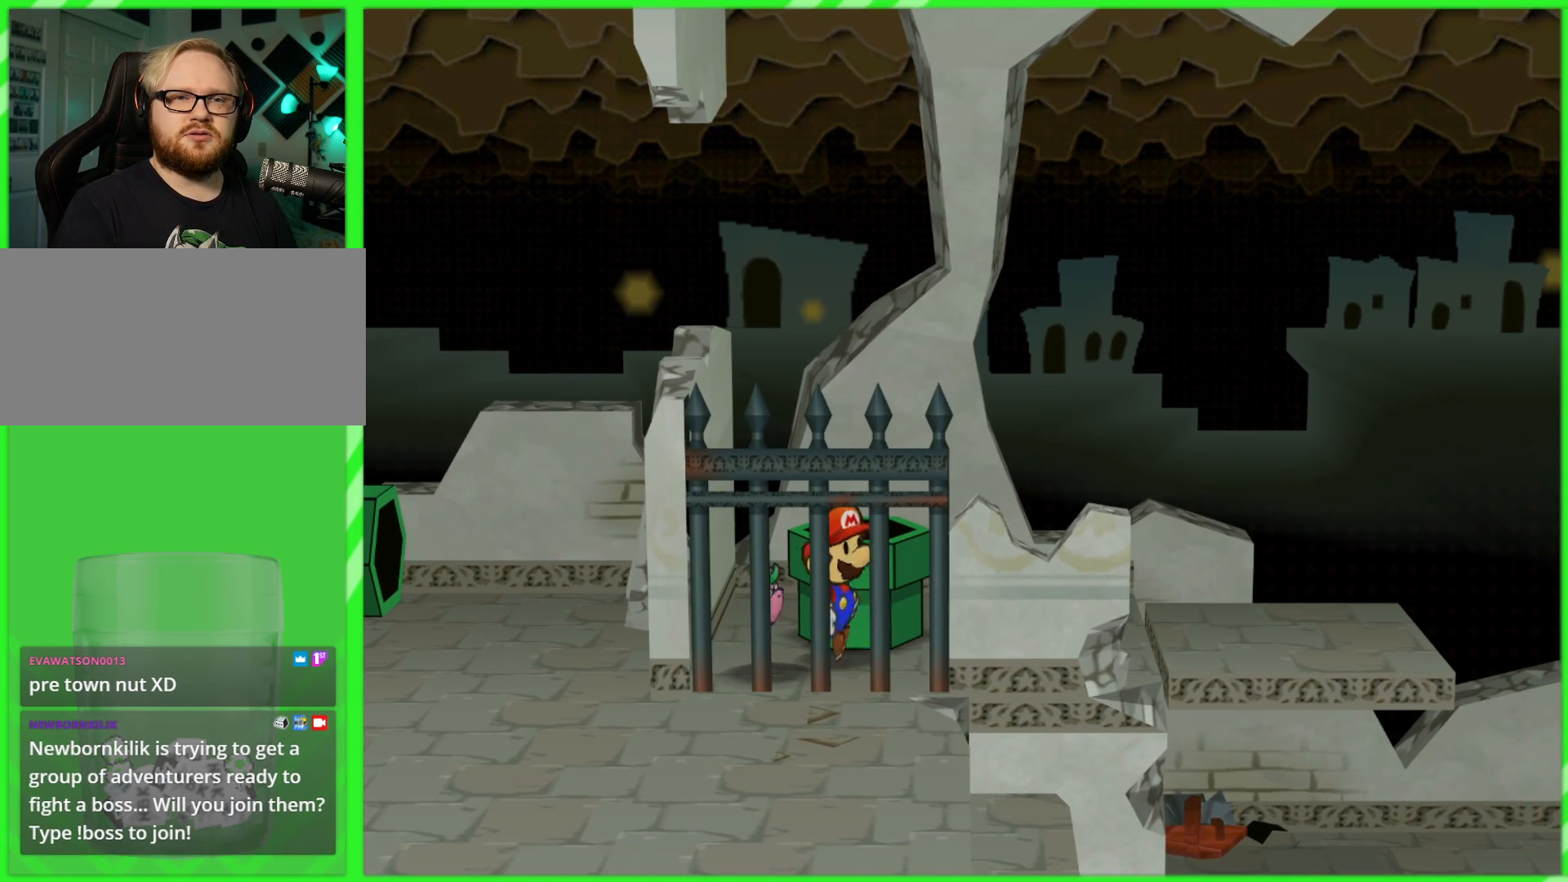
{"buttons": [], "left_stick": "up-right", "right_stick": "center", "events": [[483, "left_stick", "up-right"]]}
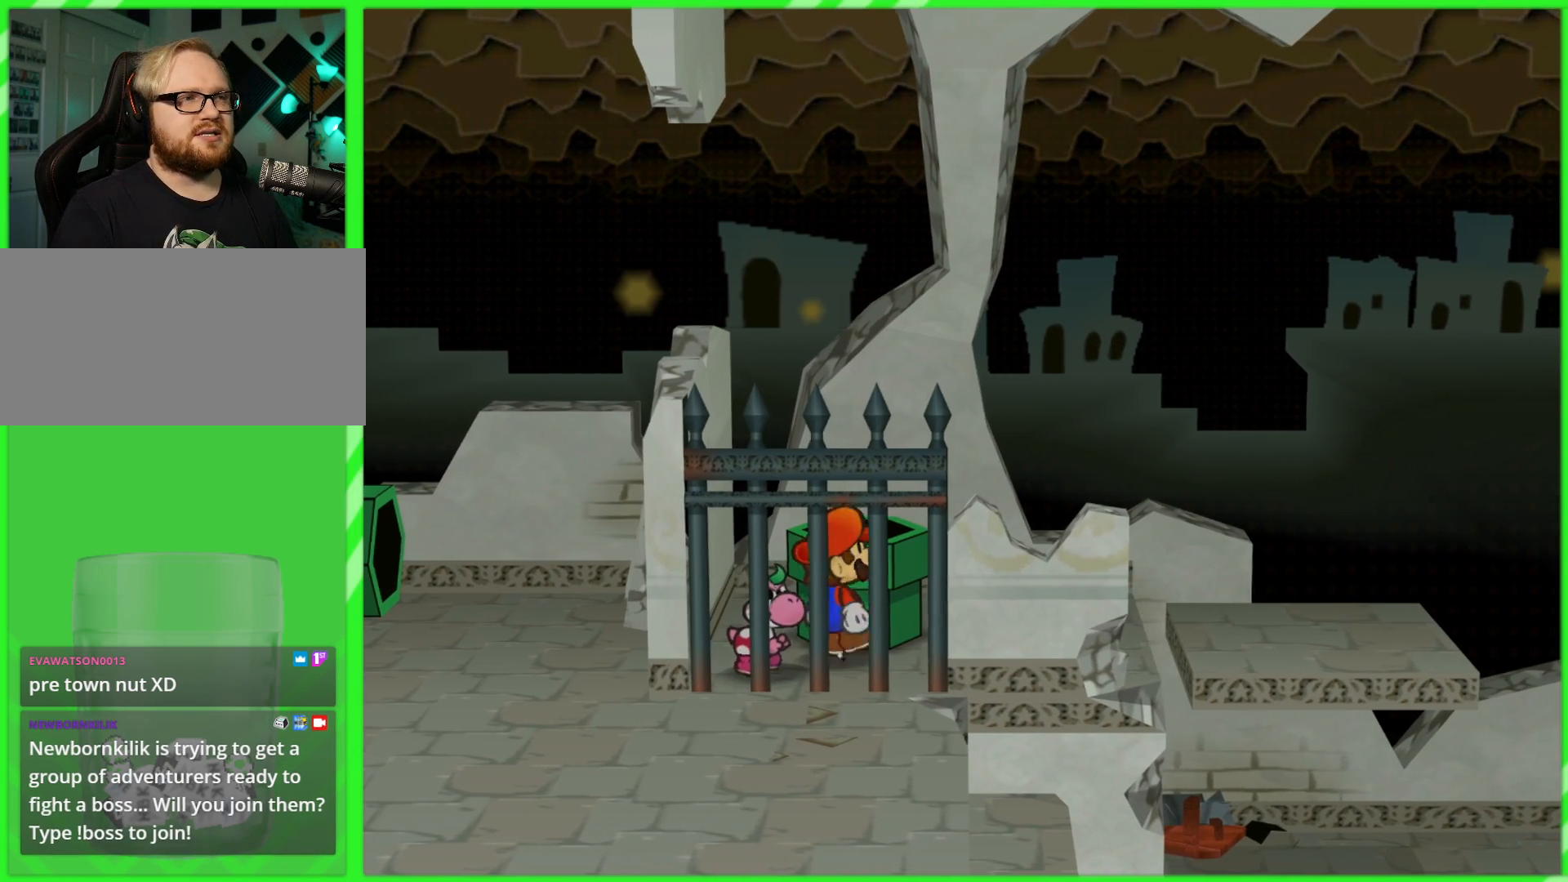
{"buttons": [], "left_stick": "left", "right_stick": "center", "events": [[17, "left_stick", "up"], [50, "A", "down"], [217, "A", "up"], [483, "left_stick", "left"]]}
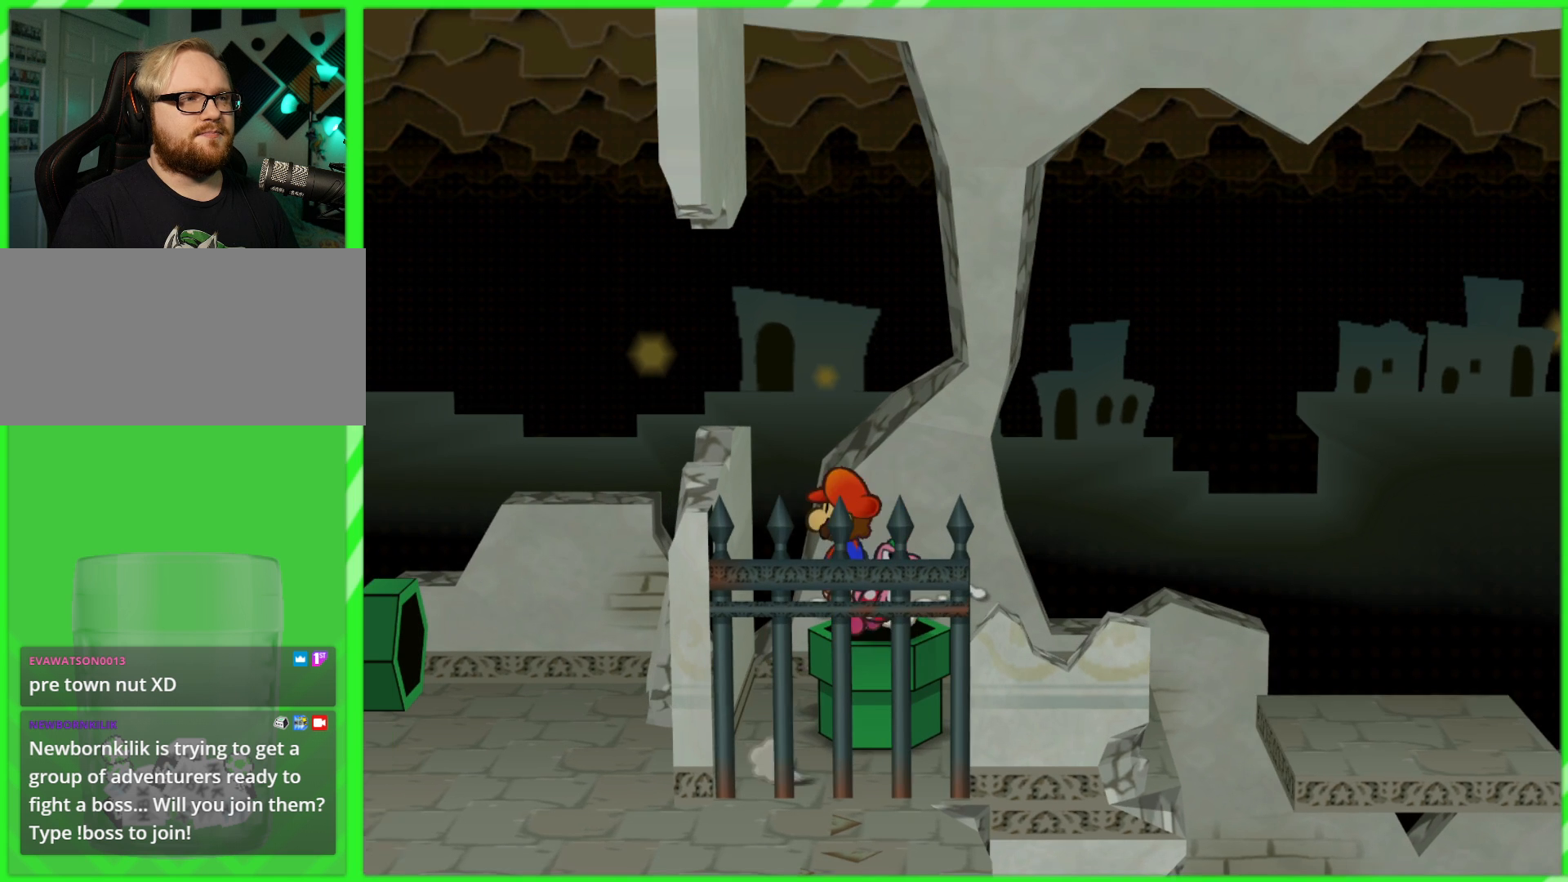
{"buttons": [], "left_stick": "center", "right_stick": "center", "events": [[17, "left_stick", "down-left"], [117, "left_stick", "down"], [383, "left_stick", "right"], [433, "left_stick", "center"]]}
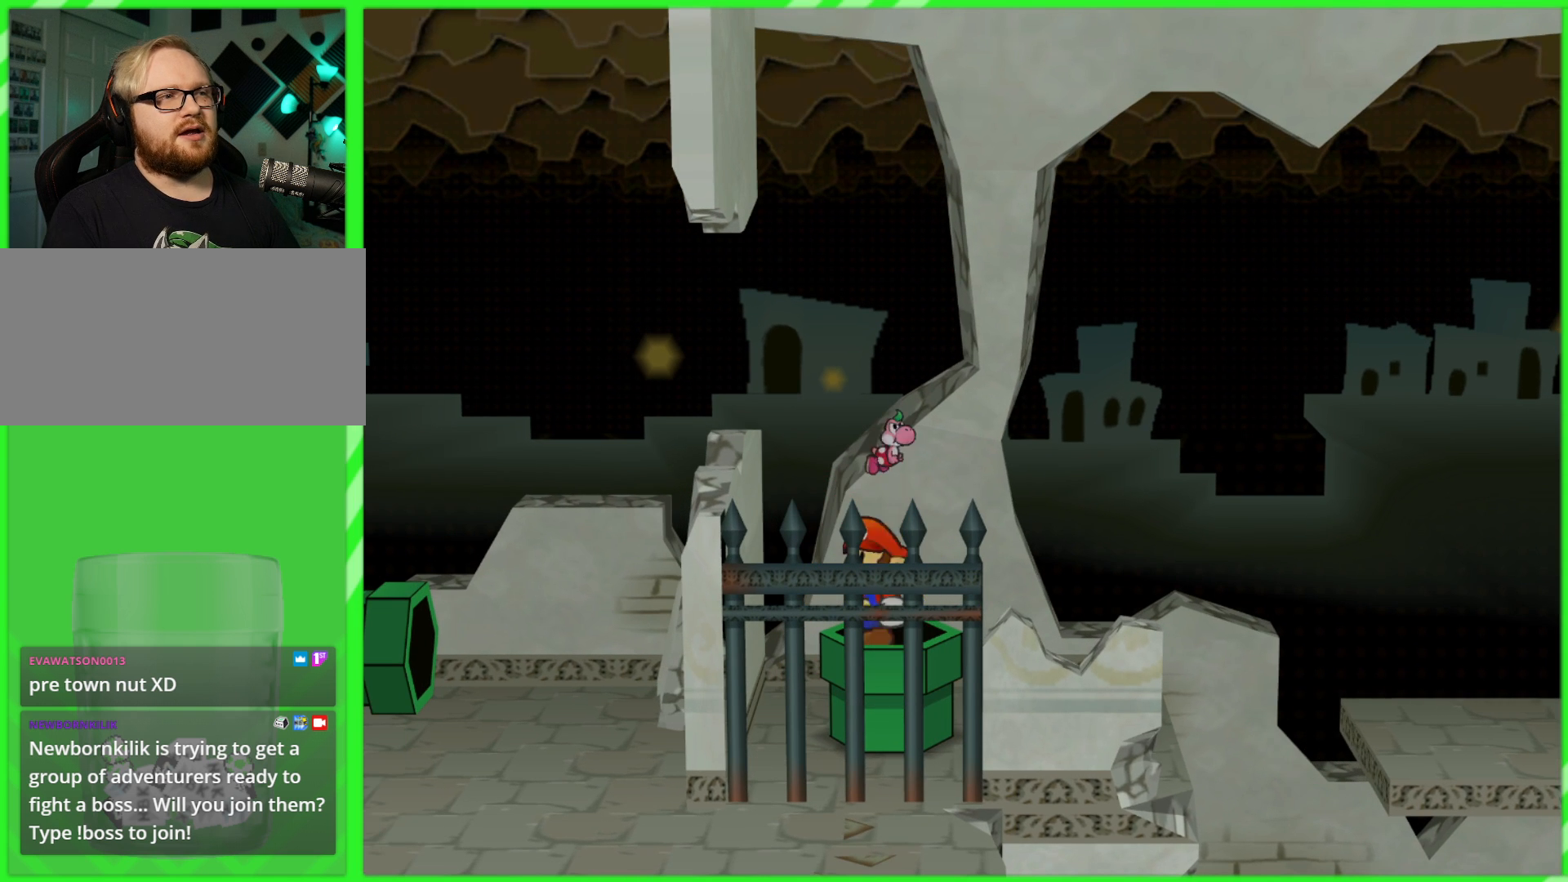
{"buttons": [], "left_stick": "center", "right_stick": "center", "events": []}
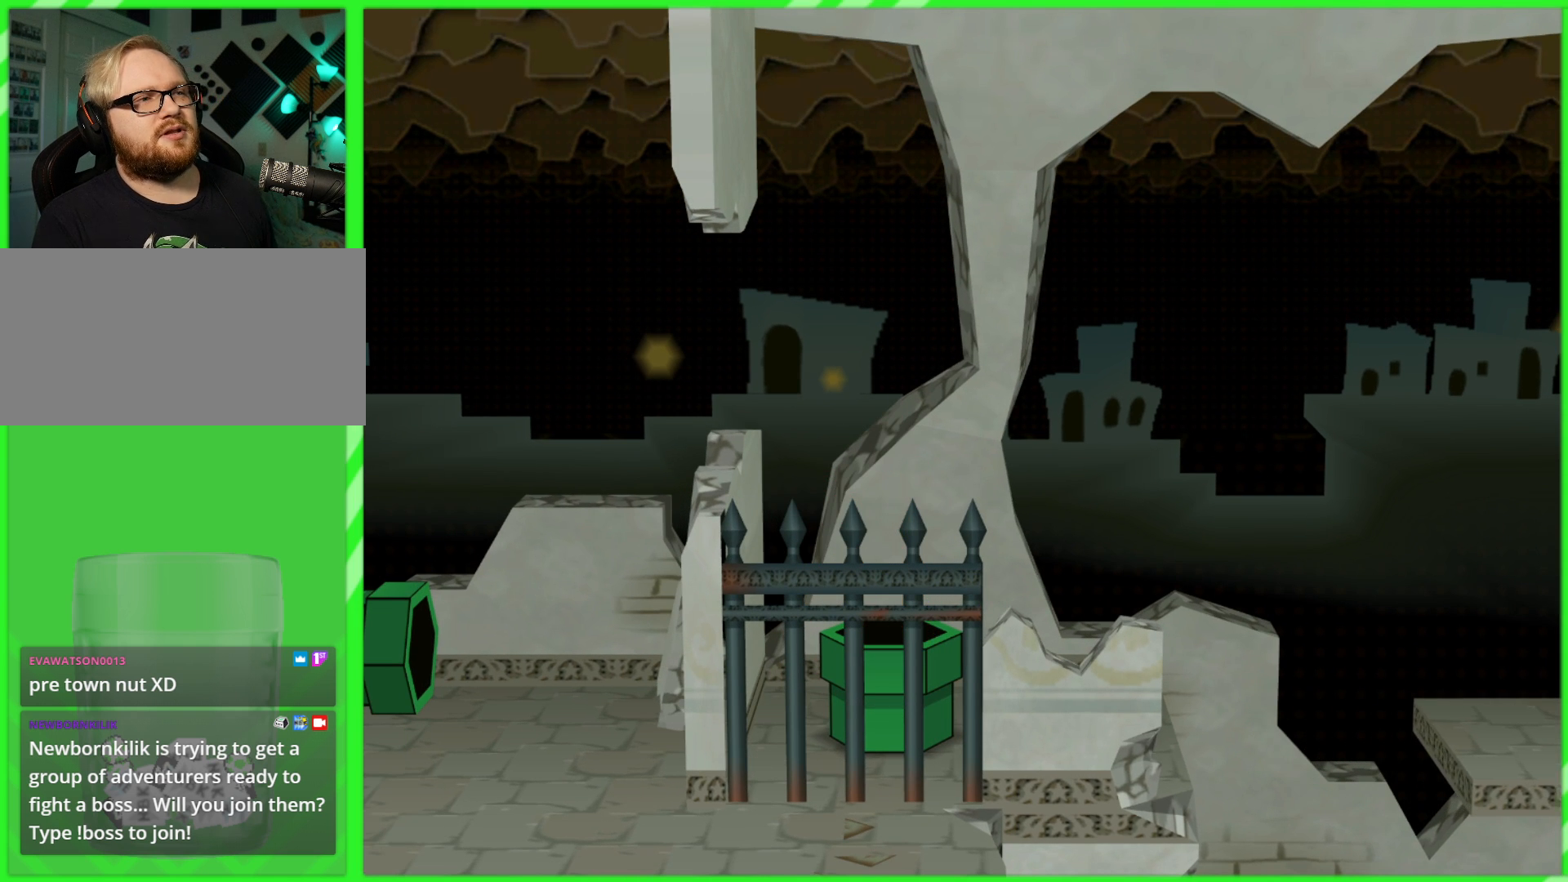
{"buttons": [], "left_stick": "center", "right_stick": "center", "events": []}
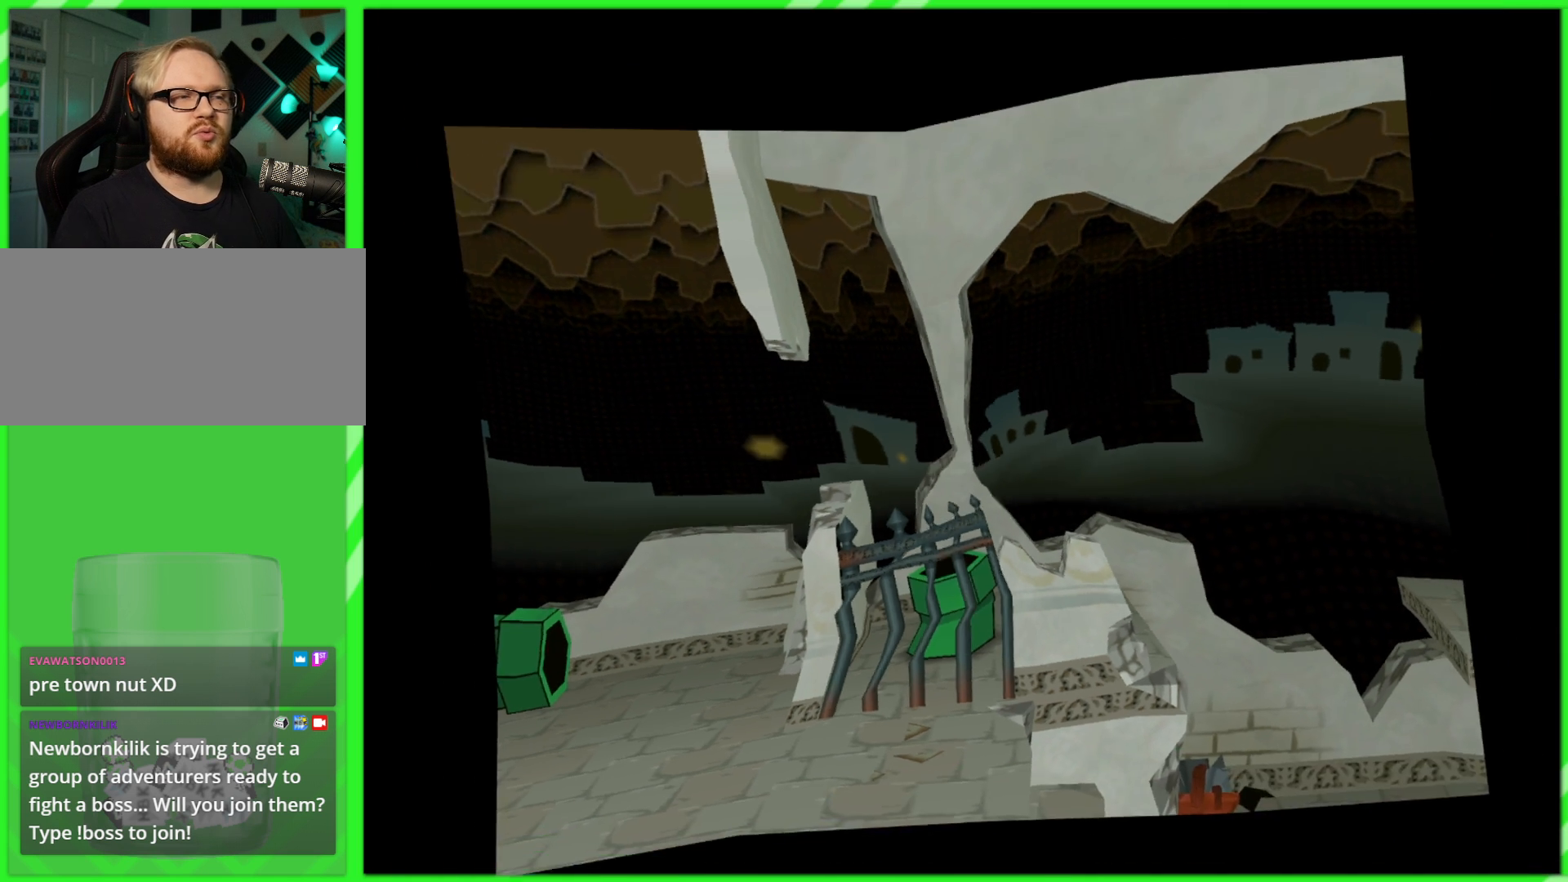
{"buttons": [], "left_stick": "center", "right_stick": "center", "events": []}
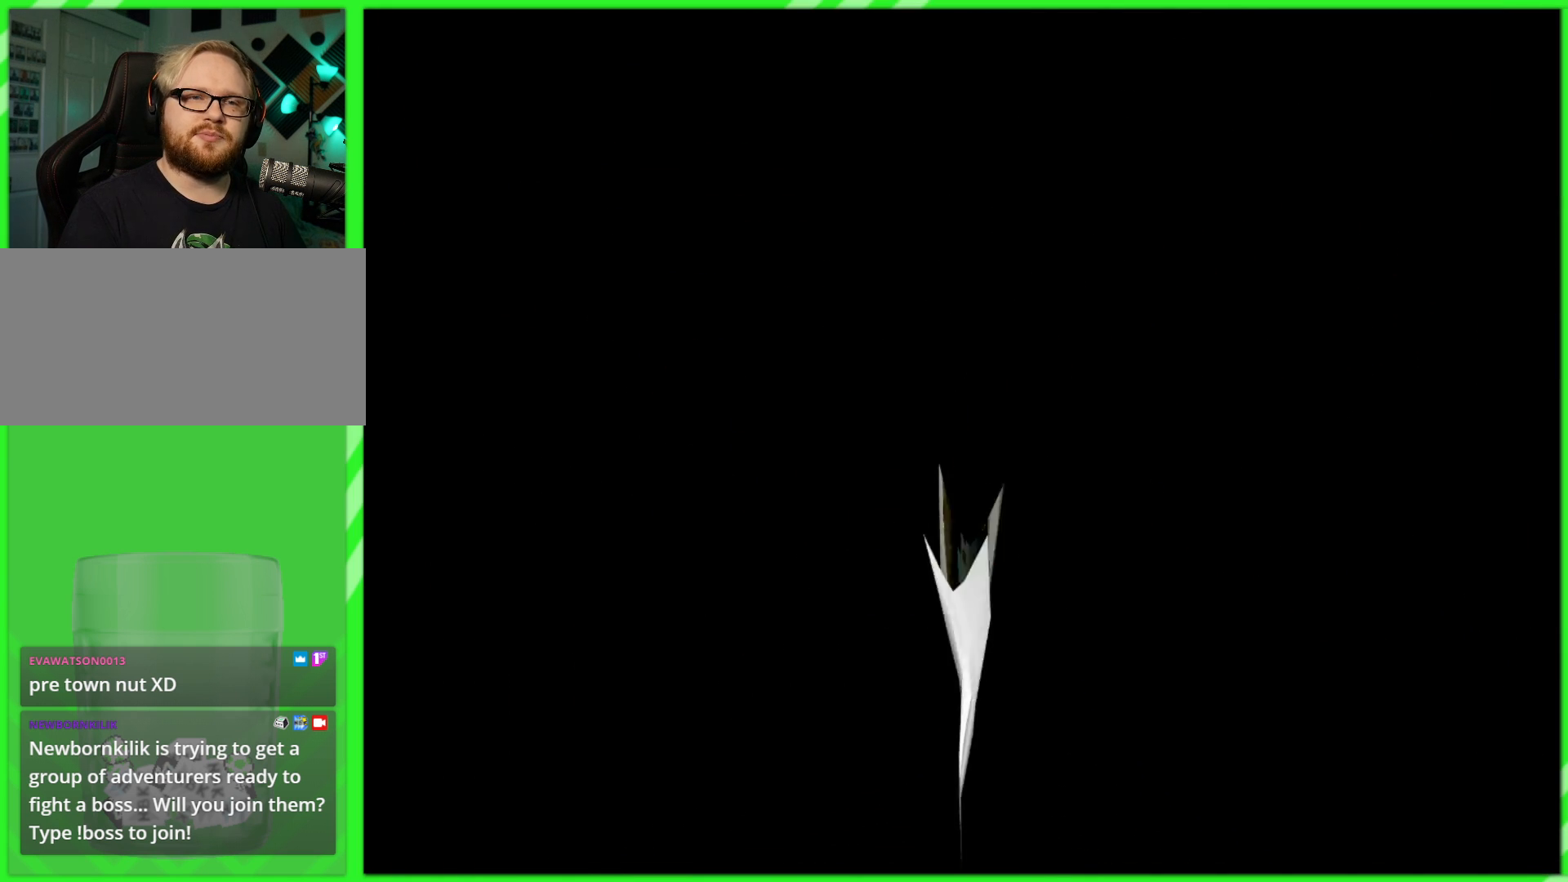
{"buttons": [], "left_stick": "center", "right_stick": "center", "events": []}
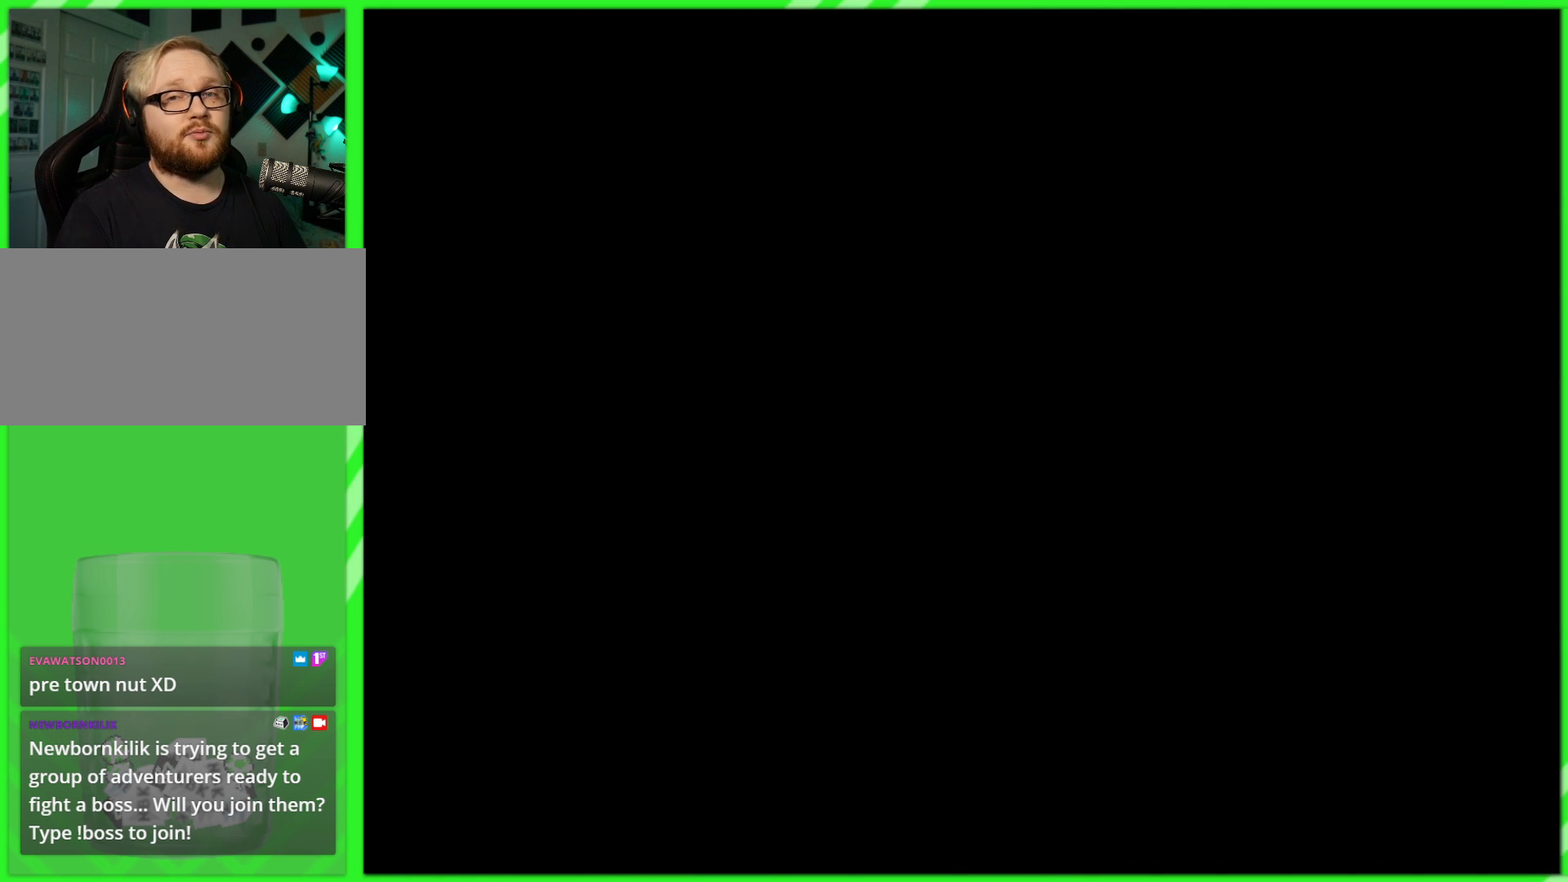
{"buttons": [], "left_stick": "center", "right_stick": "center", "events": []}
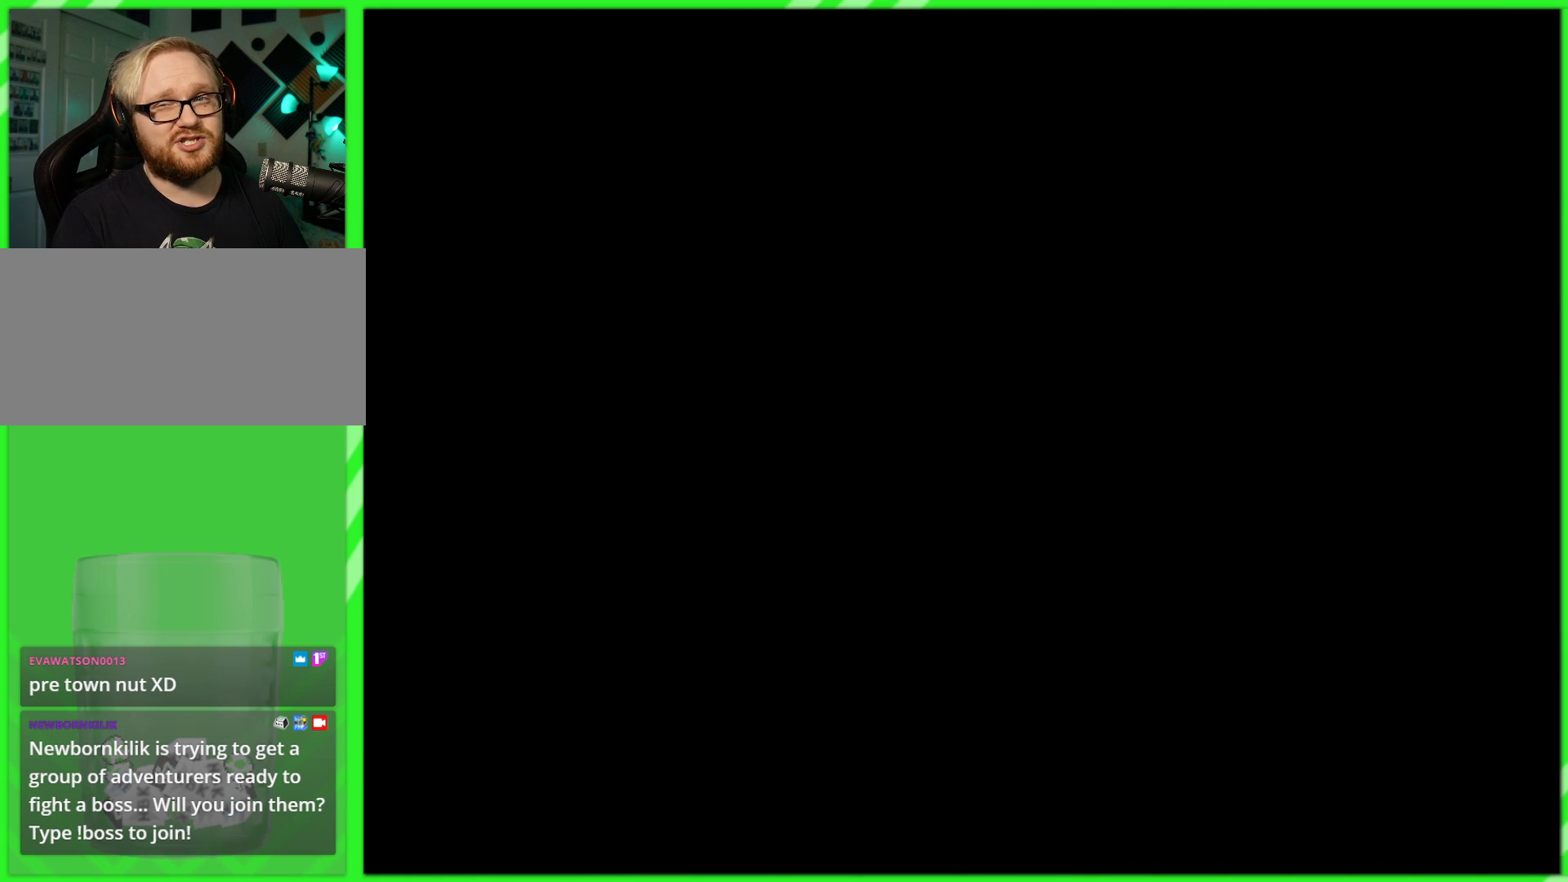
{"buttons": [], "left_stick": "center", "right_stick": "center", "events": []}
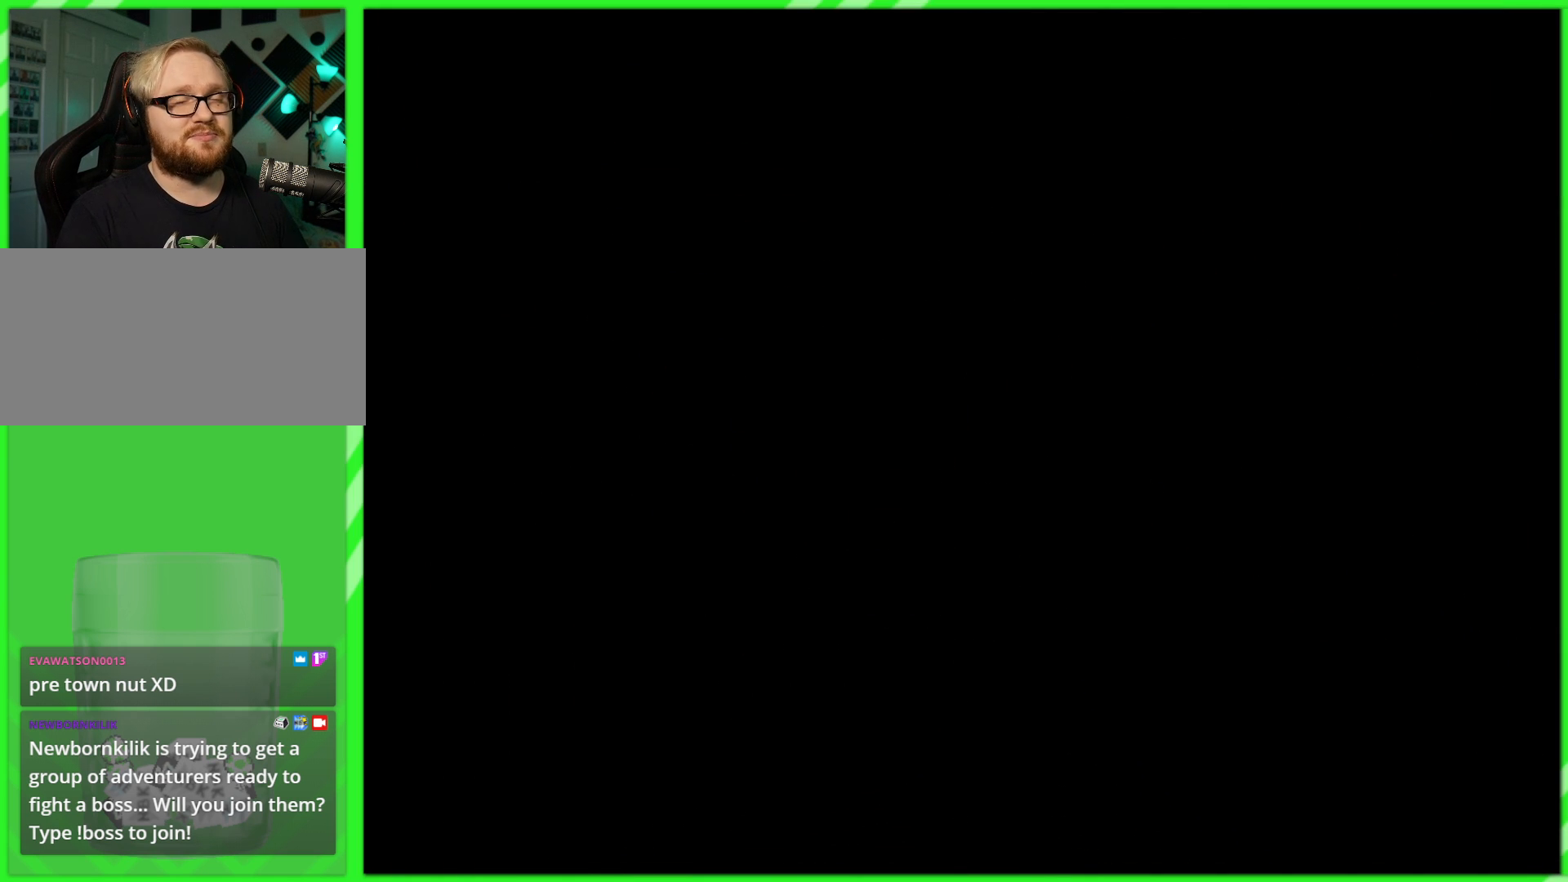
{"buttons": [], "left_stick": "center", "right_stick": "center", "events": []}
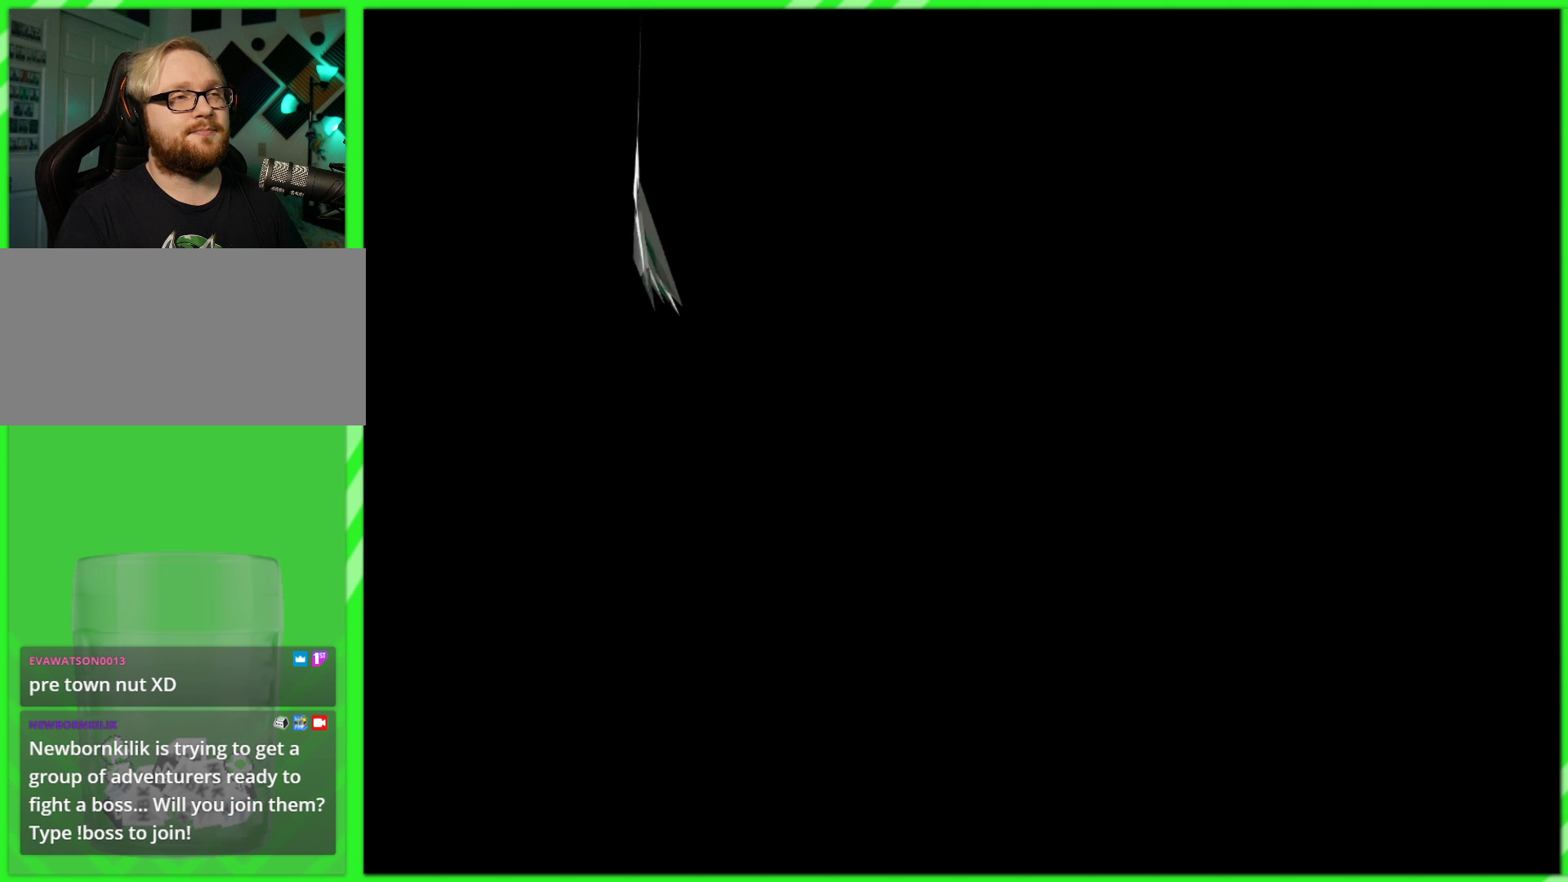
{"buttons": [], "left_stick": "center", "right_stick": "center", "events": []}
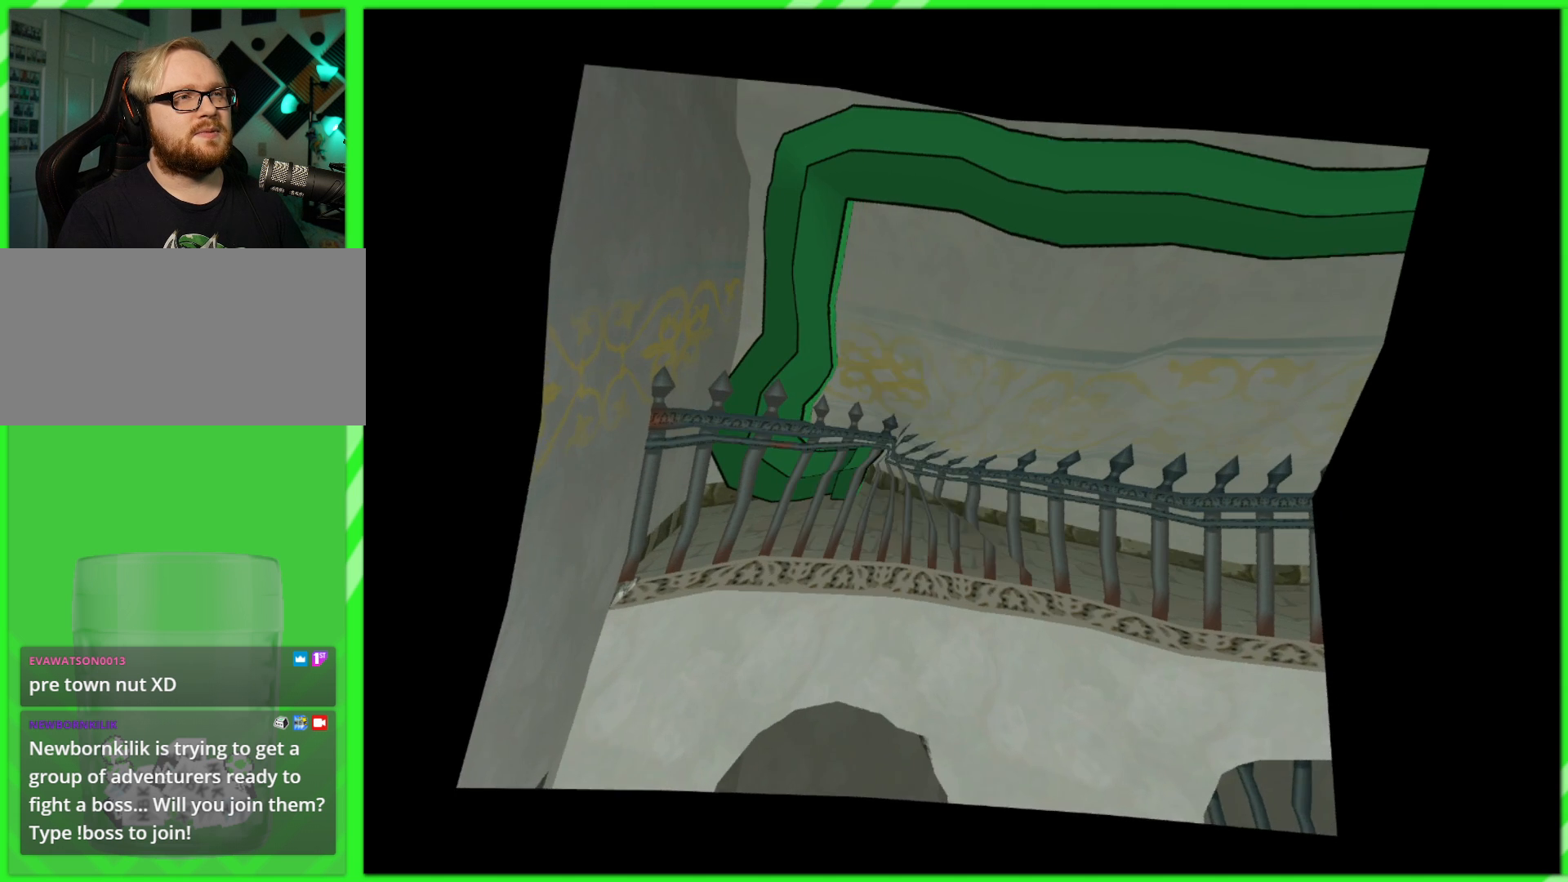
{"buttons": [], "left_stick": "center", "right_stick": "center", "events": []}
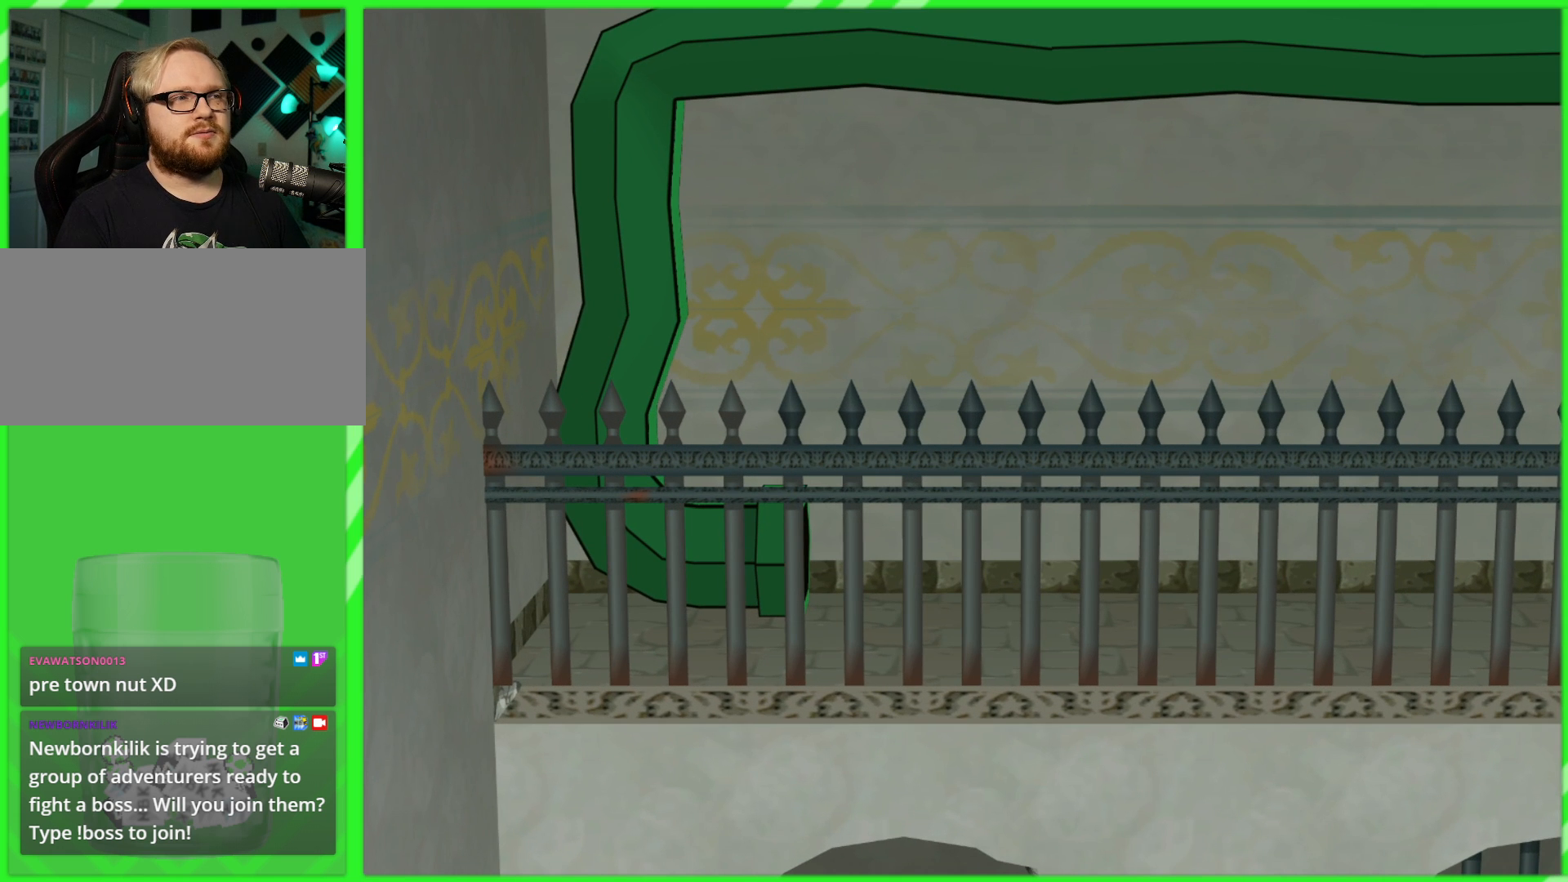
{"buttons": [], "left_stick": "right", "right_stick": "center", "events": [[450, "left_stick", "right"]]}
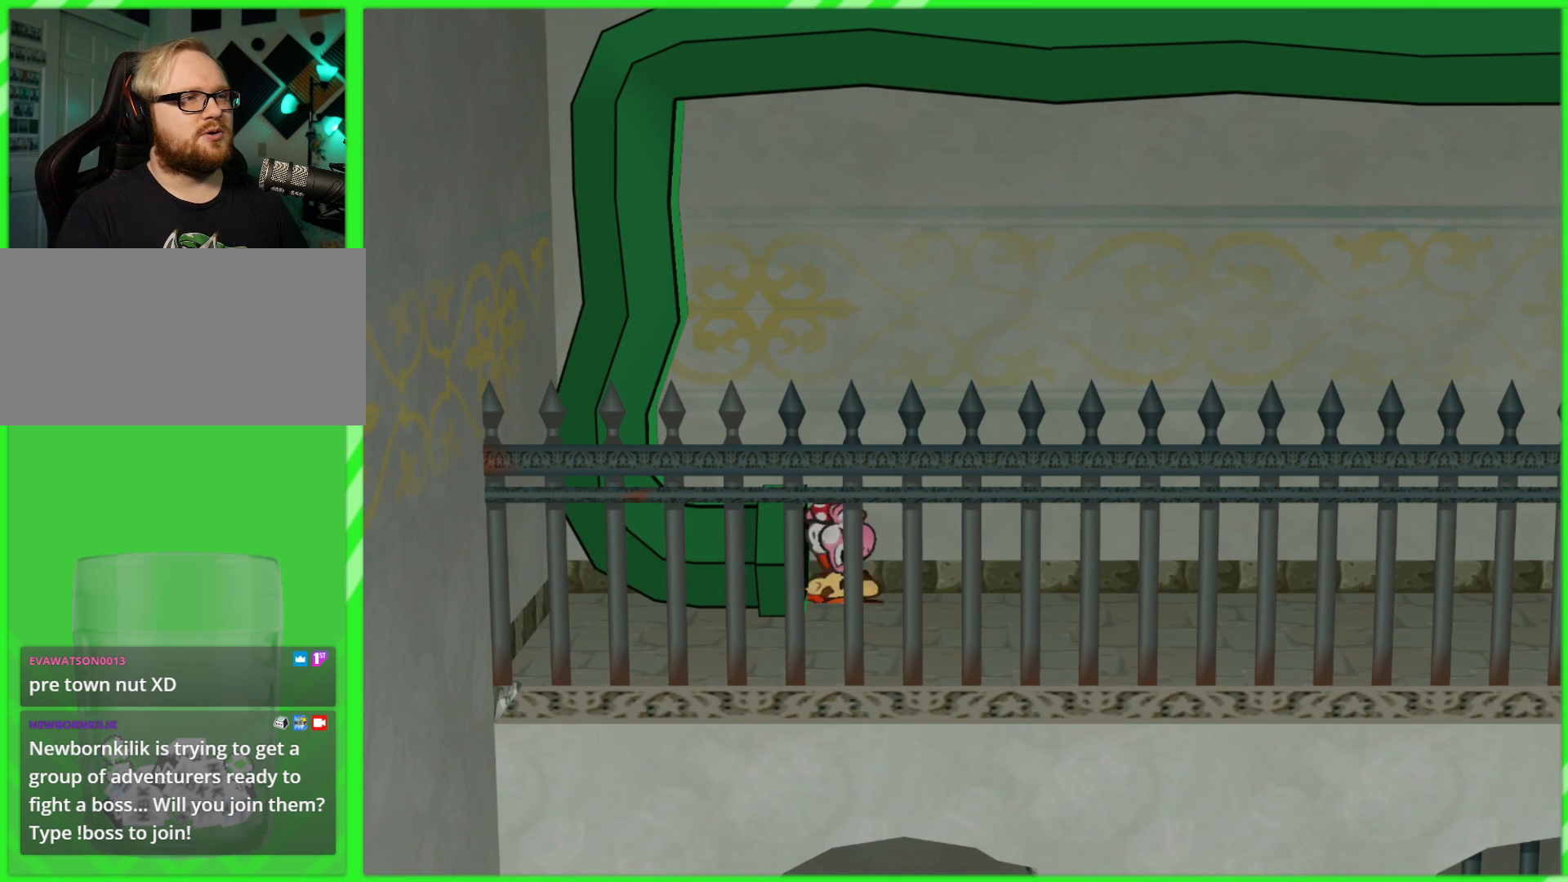
{"buttons": [], "left_stick": "down", "right_stick": "center", "events": [[200, "left_stick", "down-right"], [467, "left_stick", "down"]]}
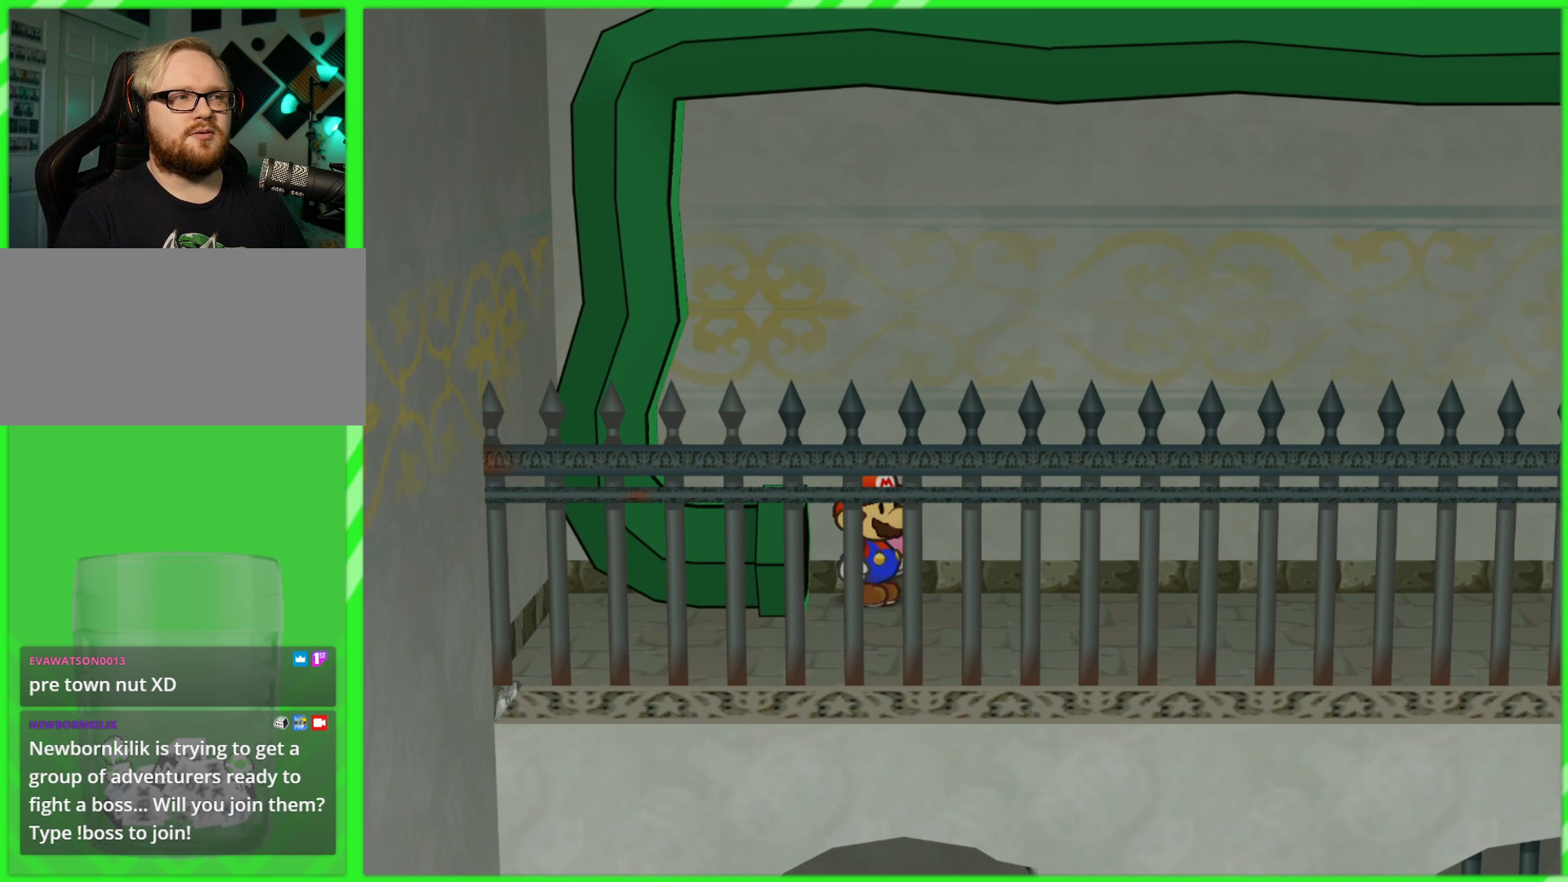
{"buttons": [], "left_stick": "down-right", "right_stick": "center", "events": [[367, "left_stick", "down-right"]]}
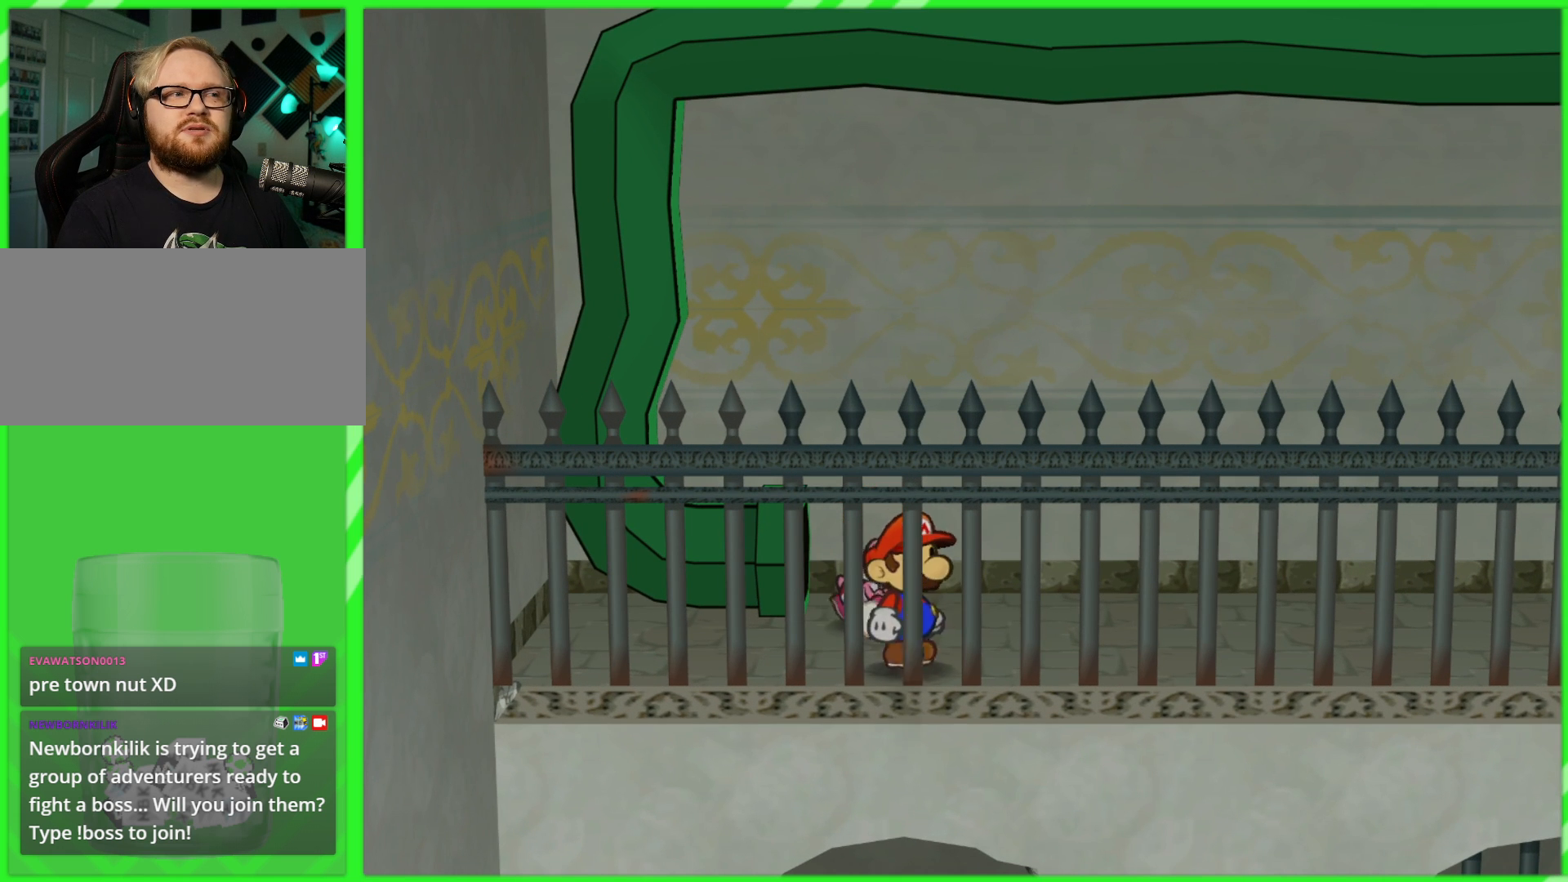
{"buttons": ["R1"], "left_stick": "down-left", "right_stick": "center", "events": [[17, "R1", "down"], [33, "left_stick", "down"], [400, "left_stick", "down-left"]]}
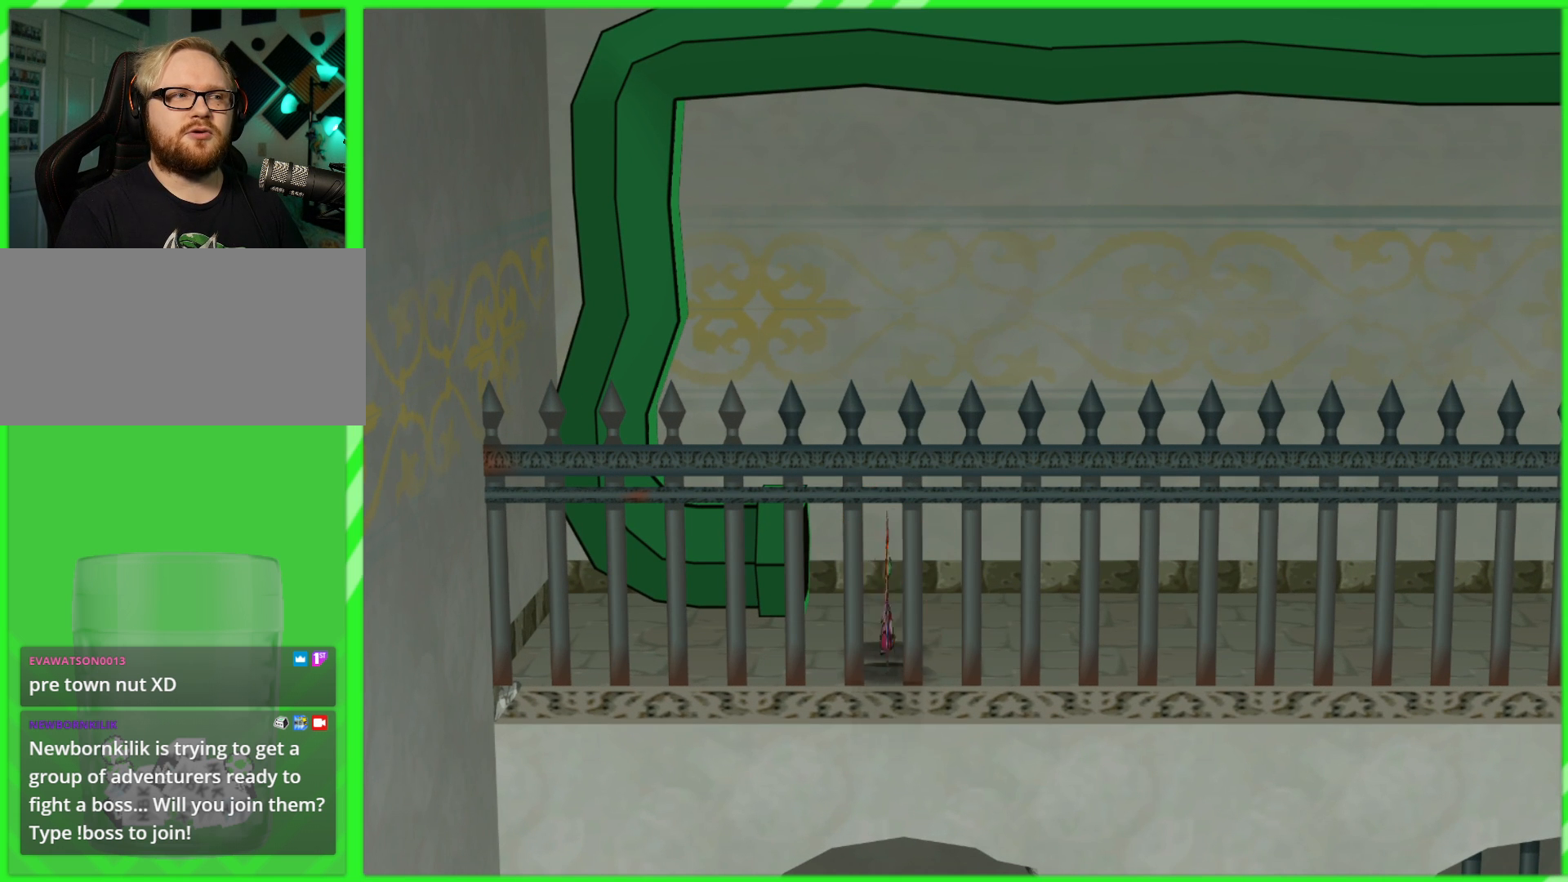
{"buttons": ["R1"], "left_stick": "down", "right_stick": "center", "events": [[17, "left_stick", "down"]]}
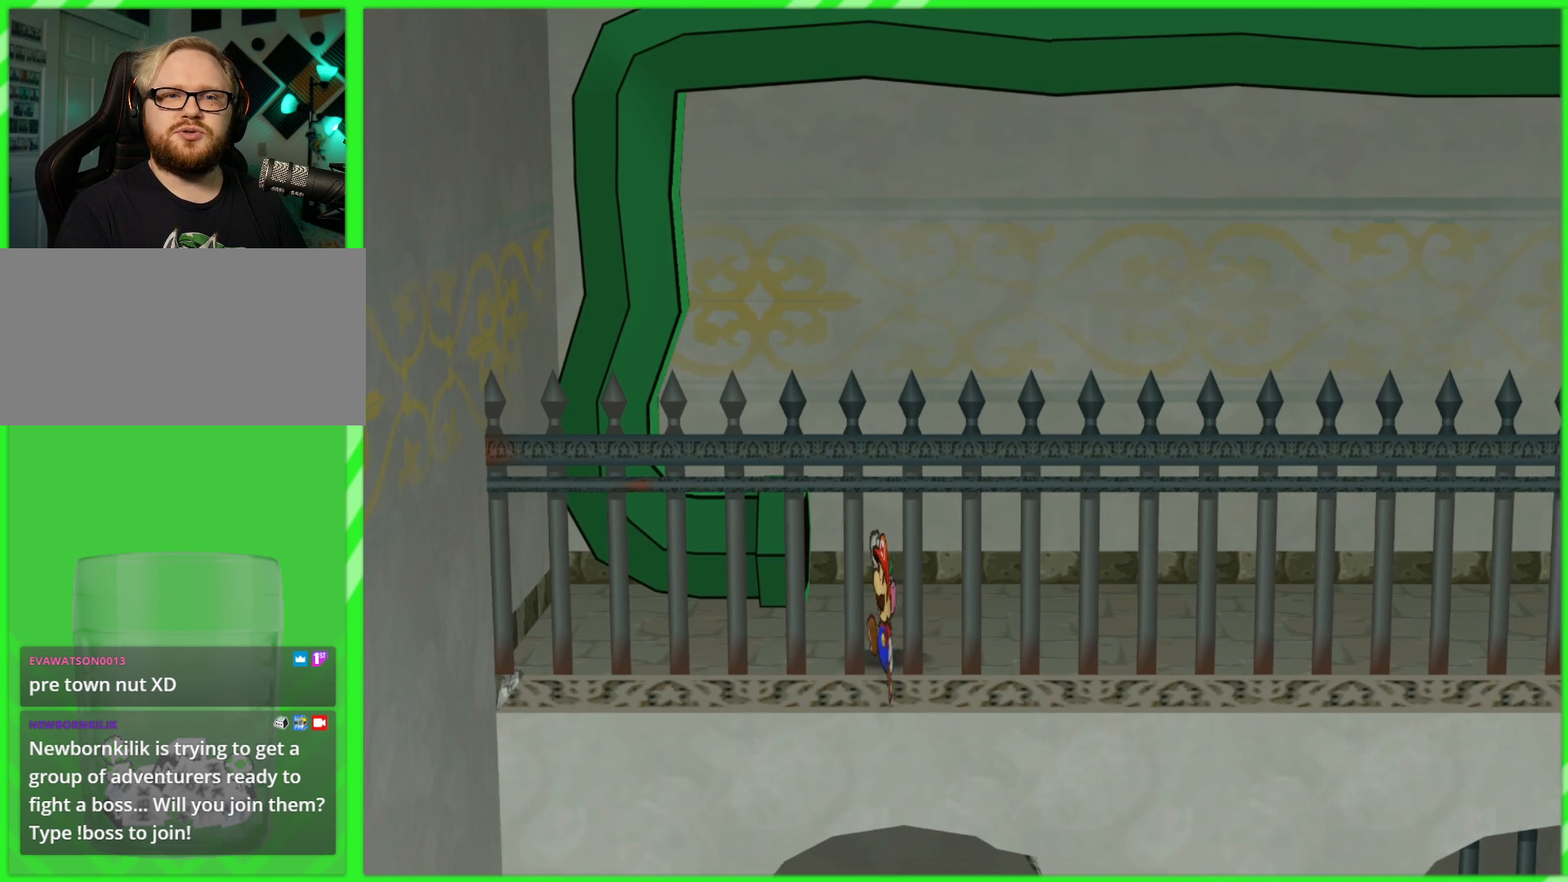
{"buttons": [], "left_stick": "up", "right_stick": "center", "events": [[300, "left_stick", "up"], [450, "R1", "up"]]}
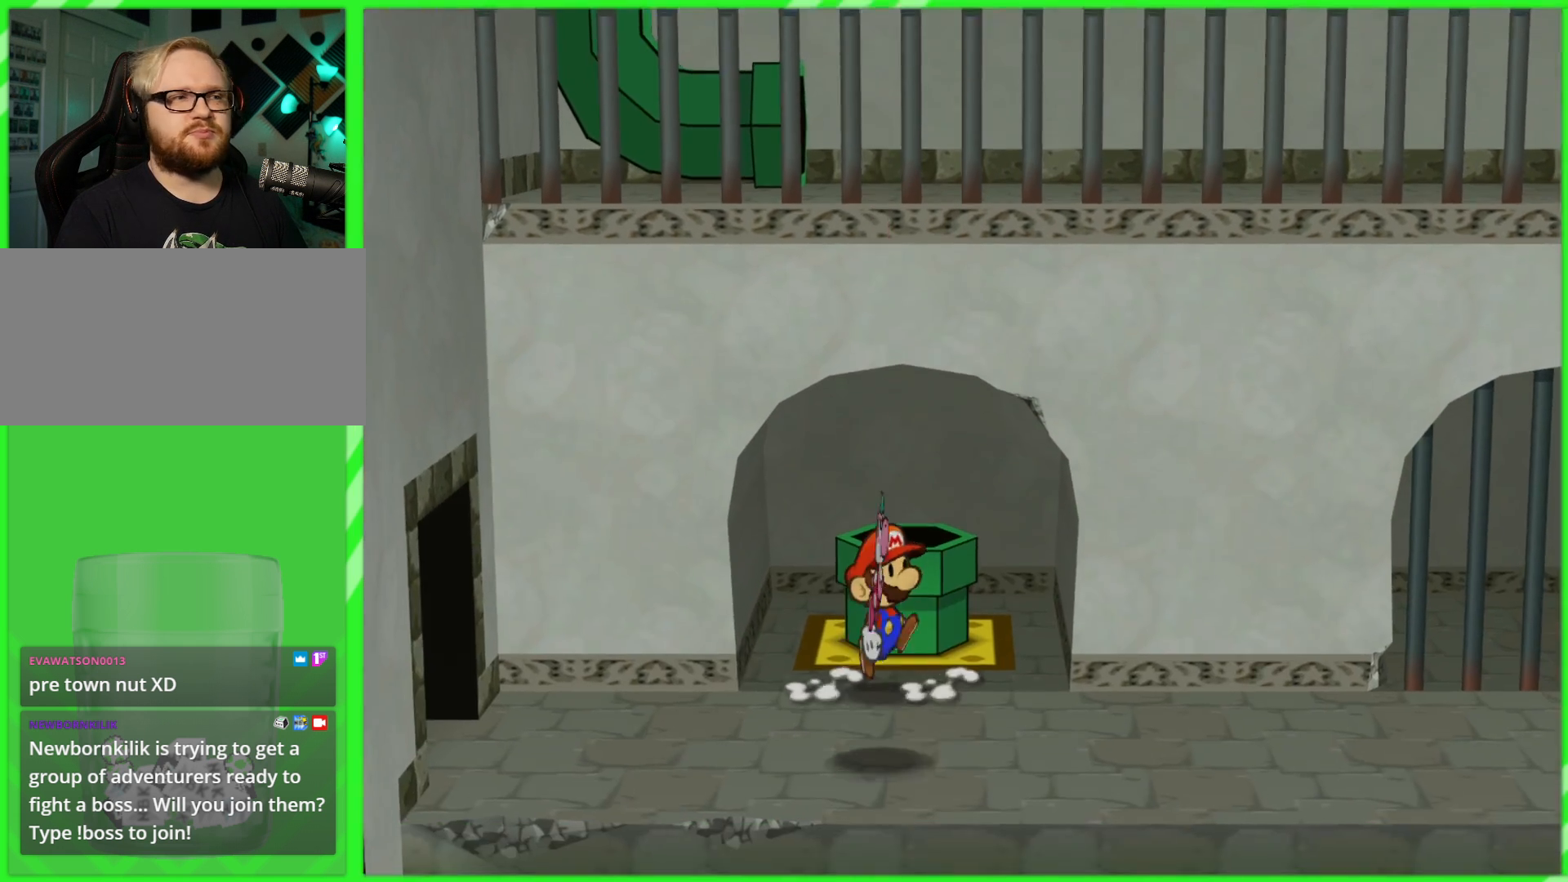
{"buttons": [], "left_stick": "center", "right_stick": "center", "events": [[383, "left_stick", "center"]]}
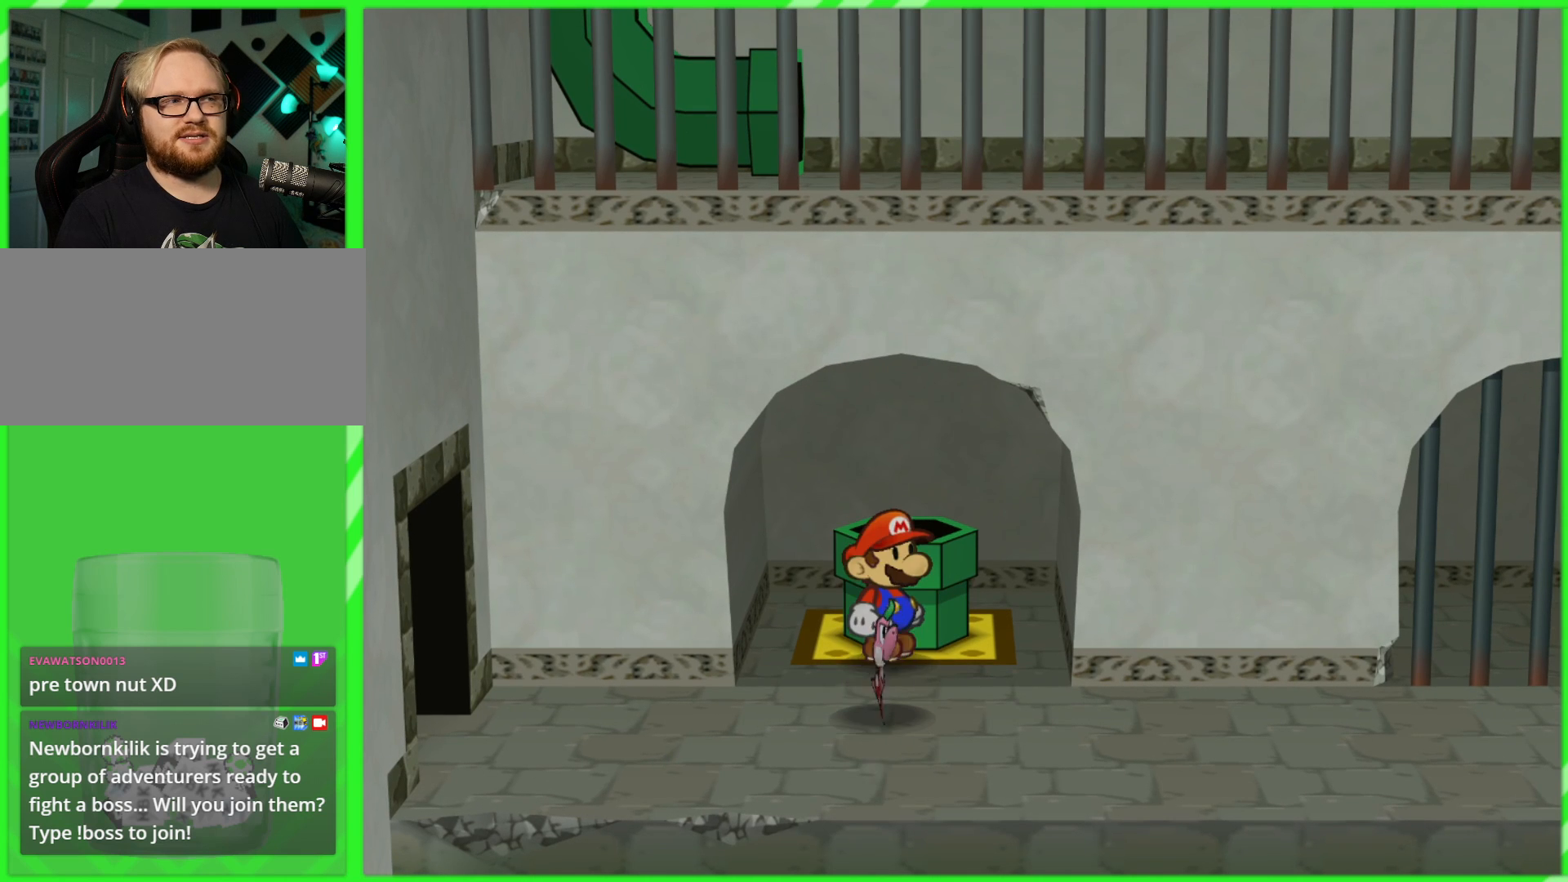
{"buttons": [], "left_stick": "down", "right_stick": "center", "events": [[50, "left_stick", "up"], [100, "A", "down"], [233, "A", "up"], [450, "left_stick", "center"], [500, "left_stick", "down"]]}